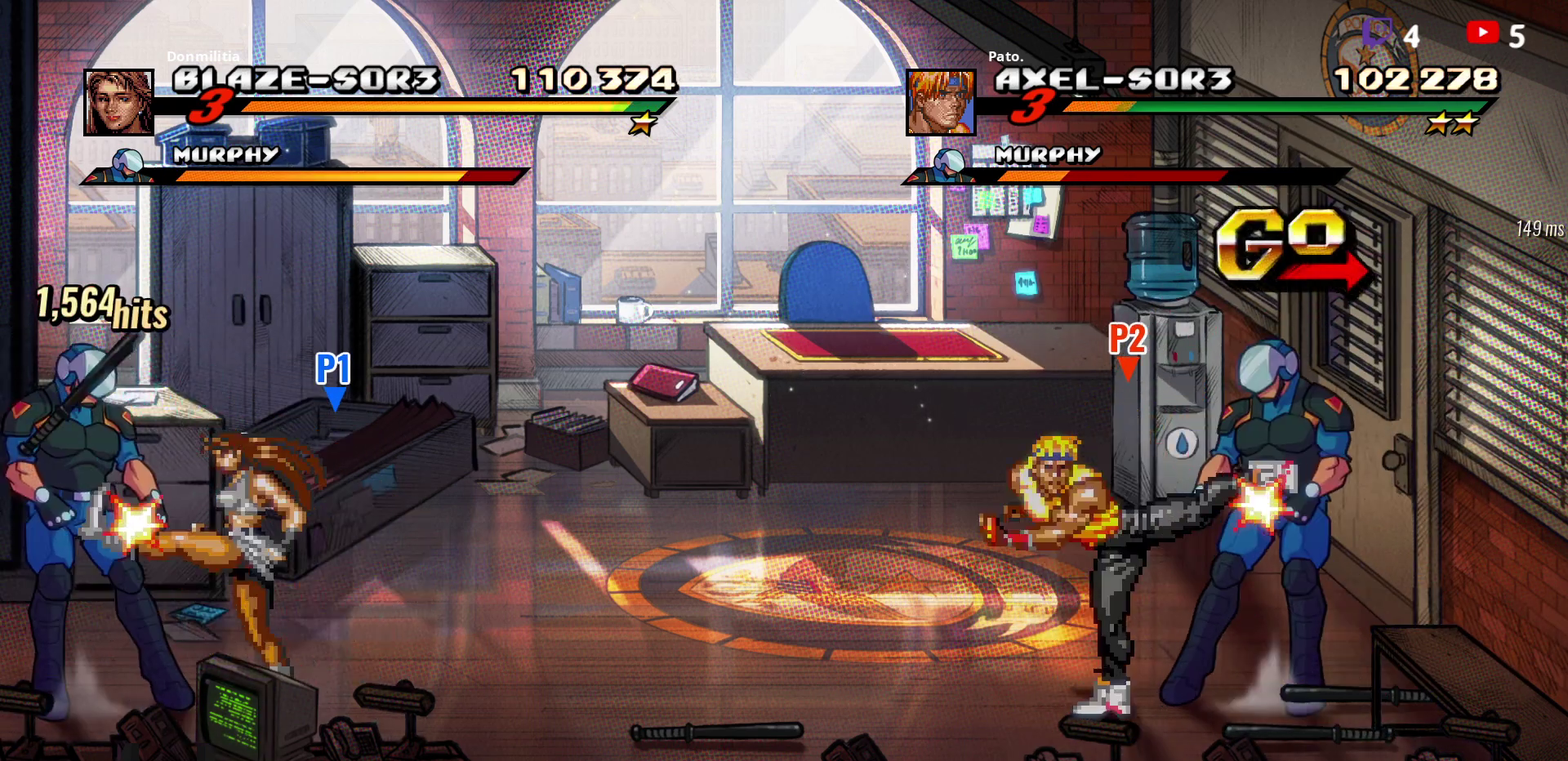
Gameplay with a controller (Xbox layout); each line is a JSON object with the inputs held at the frame after it. "events" lists button and stick changes between this image and that frame as [ms after this image, input, new state], when the widget could be followed in between. Not read: L2 L3 R3 left_stick.
{"buttons": ["Y"], "right_stick": "center", "events": [[33, "Y", "down"], [133, "Y", "up"], [183, "Y", "down"], [267, "Y", "up"], [333, "Y", "down"], [417, "Y", "up"], [483, "Y", "down"]]}
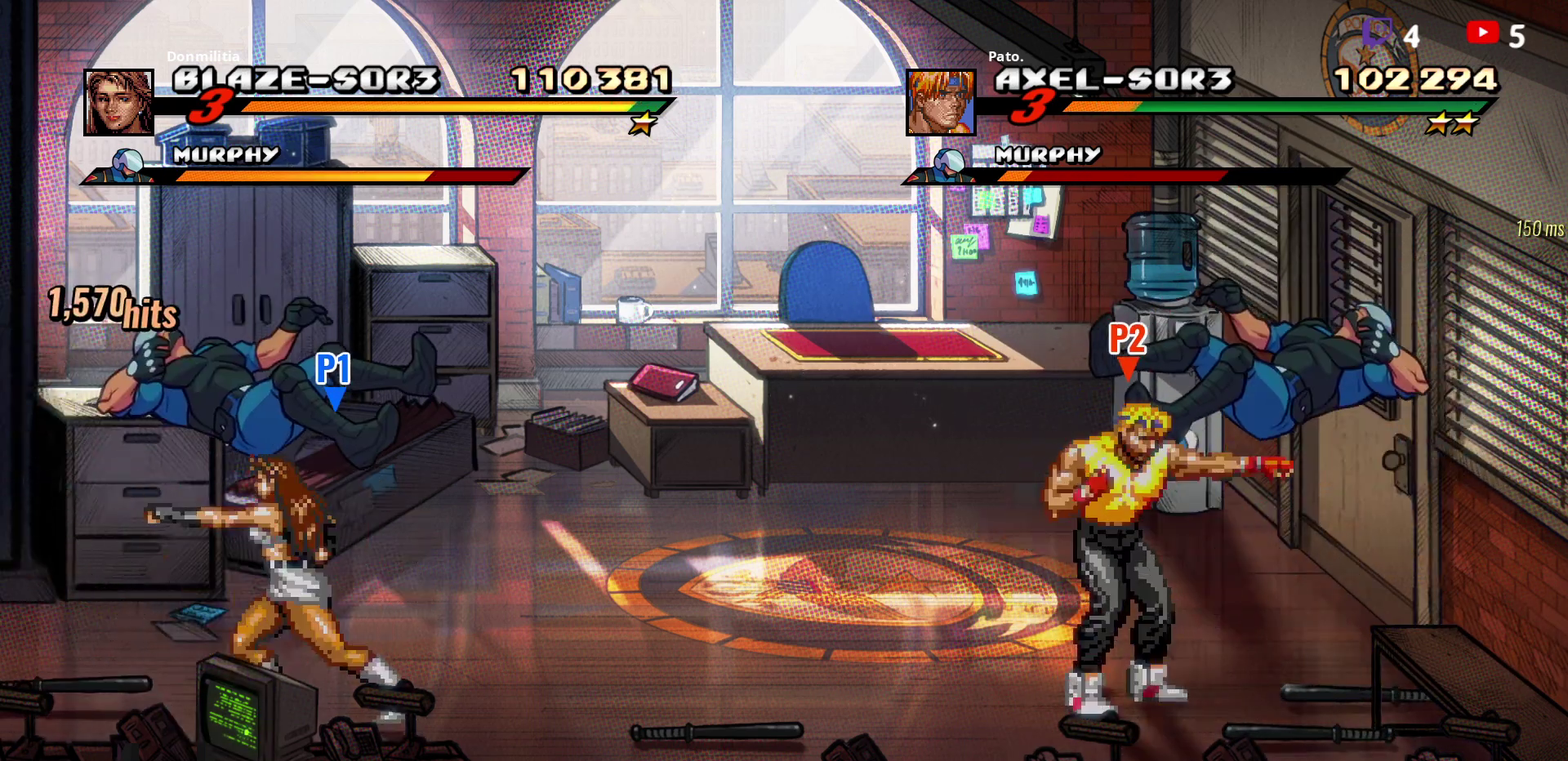
{"buttons": ["Y", "DPAD_RIGHT"], "right_stick": "center", "events": [[67, "Y", "up"], [133, "Y", "down"], [200, "DPAD_RIGHT", "down"], [217, "Y", "up"], [300, "Y", "down"], [367, "Y", "up"], [433, "Y", "down"]]}
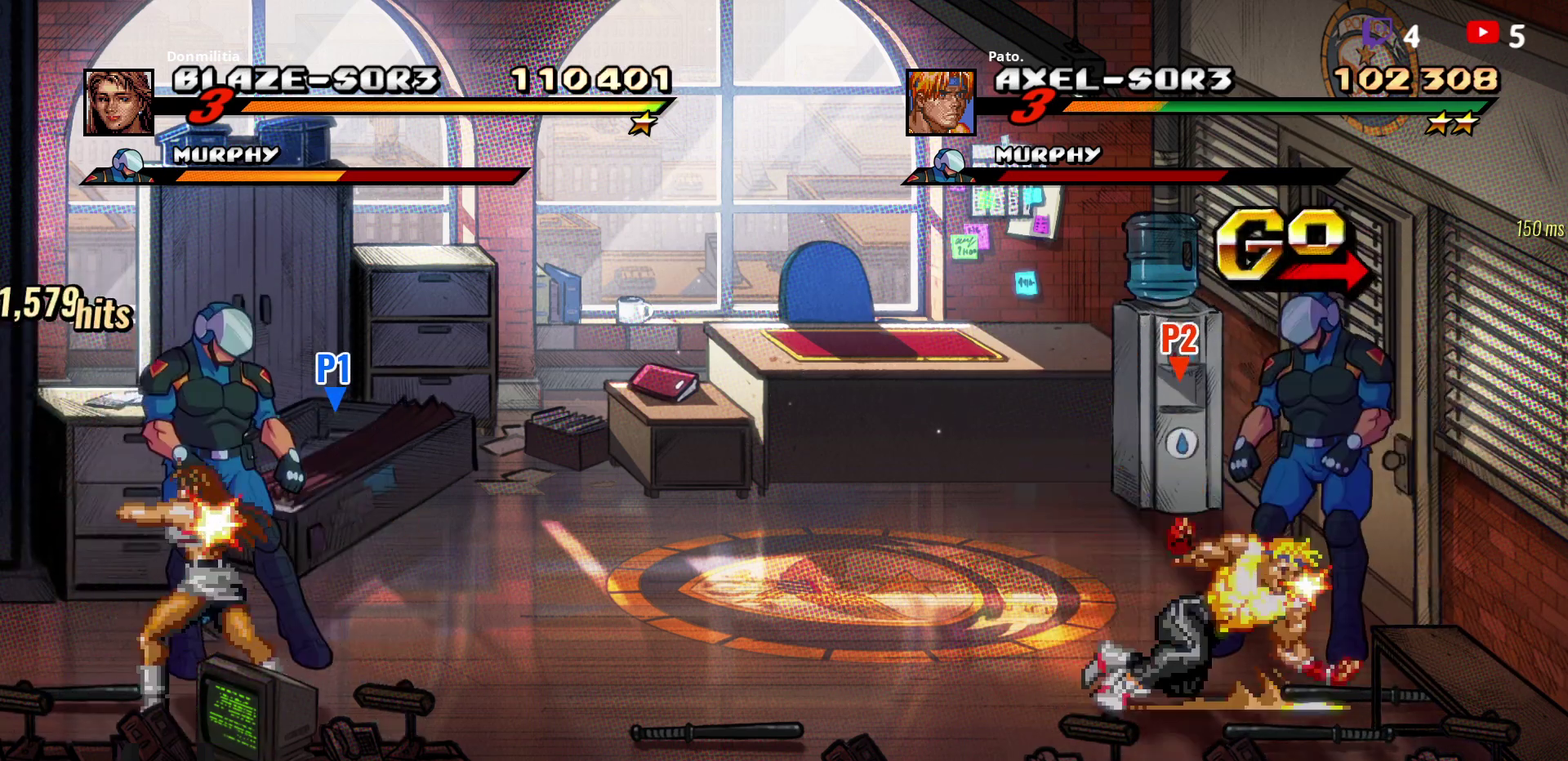
{"buttons": ["DPAD_LEFT"], "right_stick": "center", "events": [[67, "DPAD_RIGHT", "up"], [133, "Y", "up"], [450, "DPAD_LEFT", "down"]]}
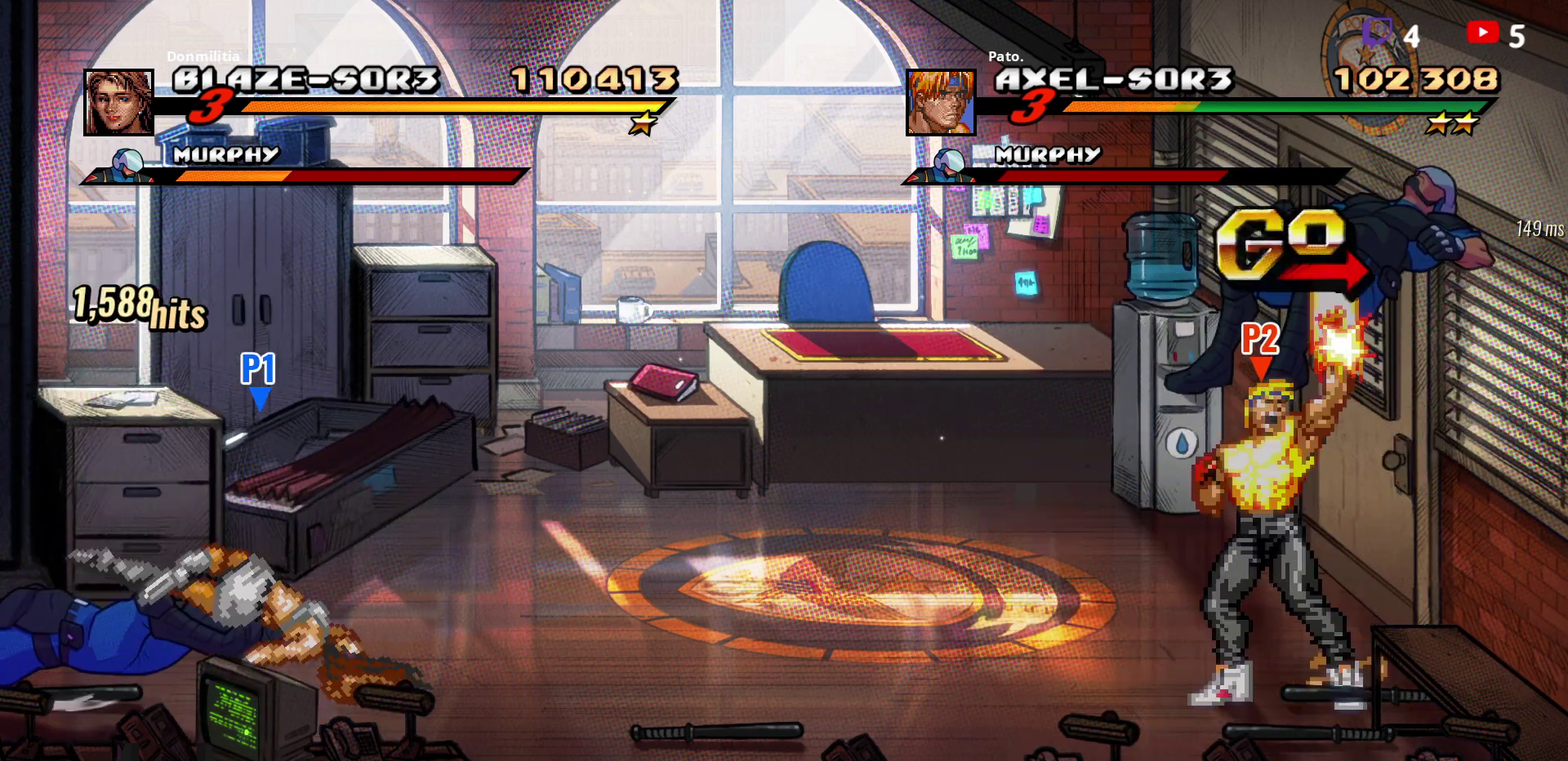
{"buttons": ["Y"], "right_stick": "center", "events": [[17, "DPAD_LEFT", "up"], [100, "DPAD_LEFT", "down"], [167, "DPAD_LEFT", "up"], [217, "DPAD_LEFT", "down"], [300, "Y", "down"], [367, "Y", "up"], [400, "DPAD_LEFT", "up"], [450, "Y", "down"]]}
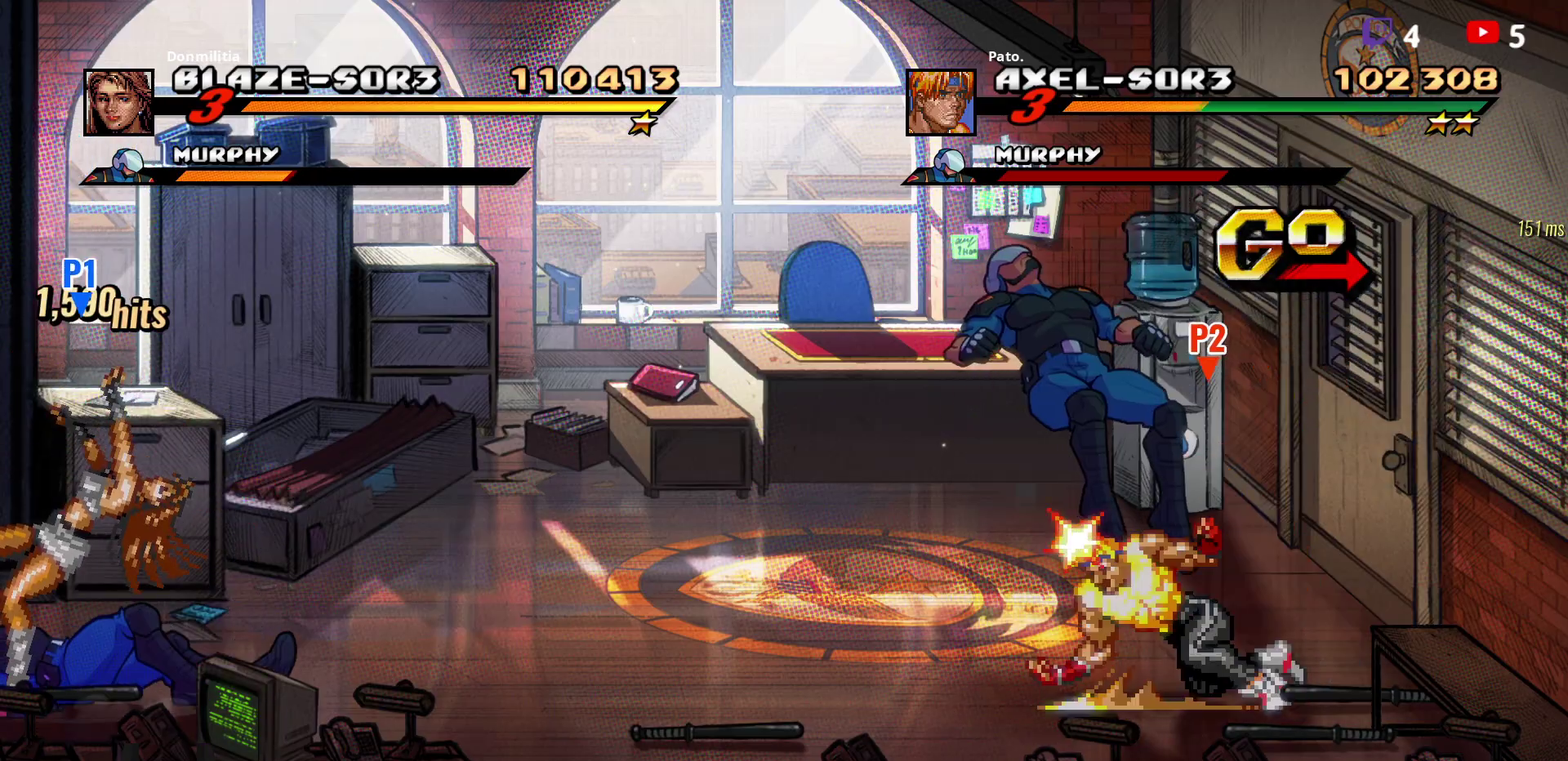
{"buttons": ["DPAD_RIGHT"], "right_stick": "center", "events": [[333, "Y", "up"], [417, "DPAD_RIGHT", "down"]]}
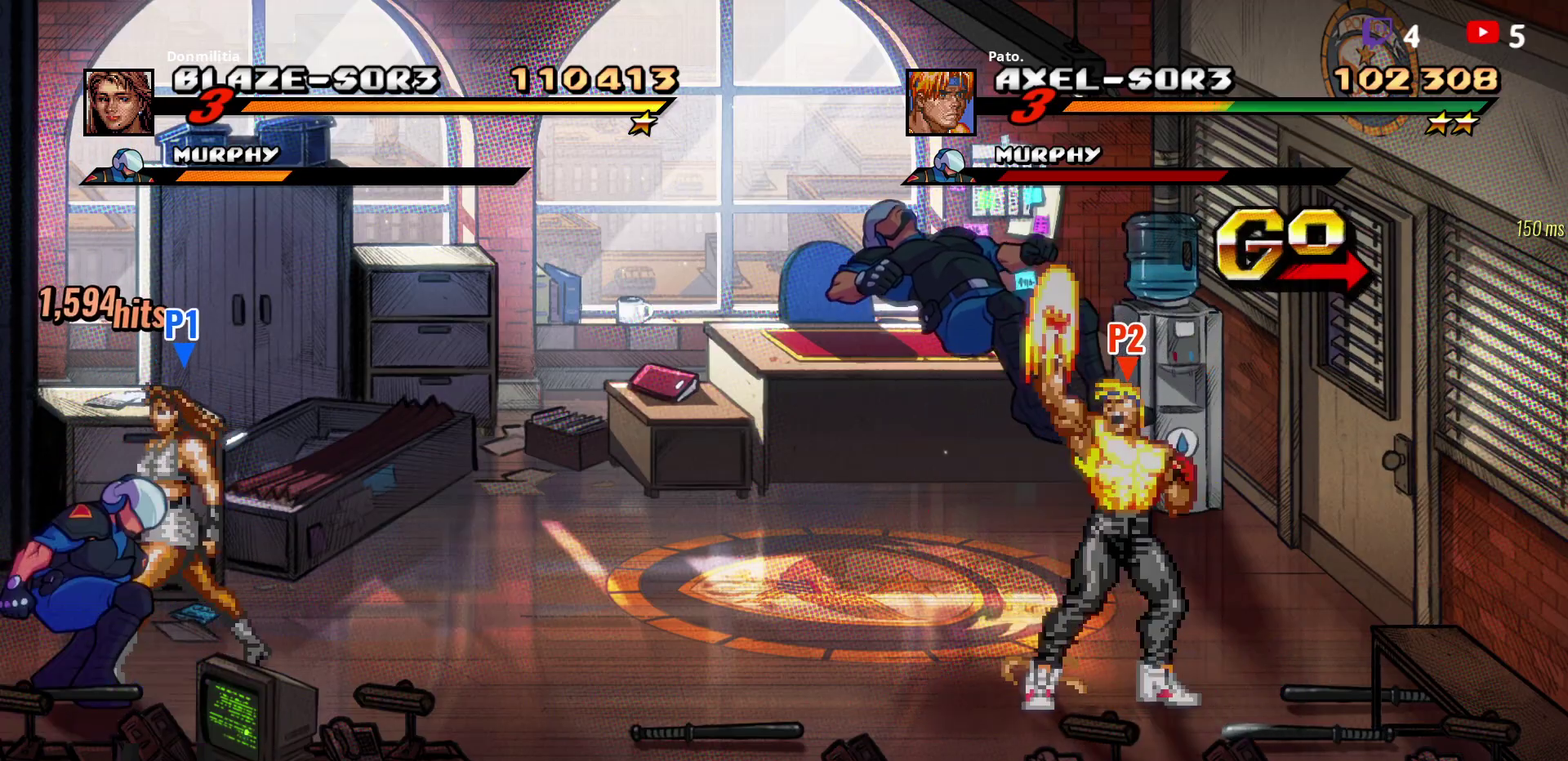
{"buttons": ["DPAD_RIGHT"], "right_stick": "center", "events": []}
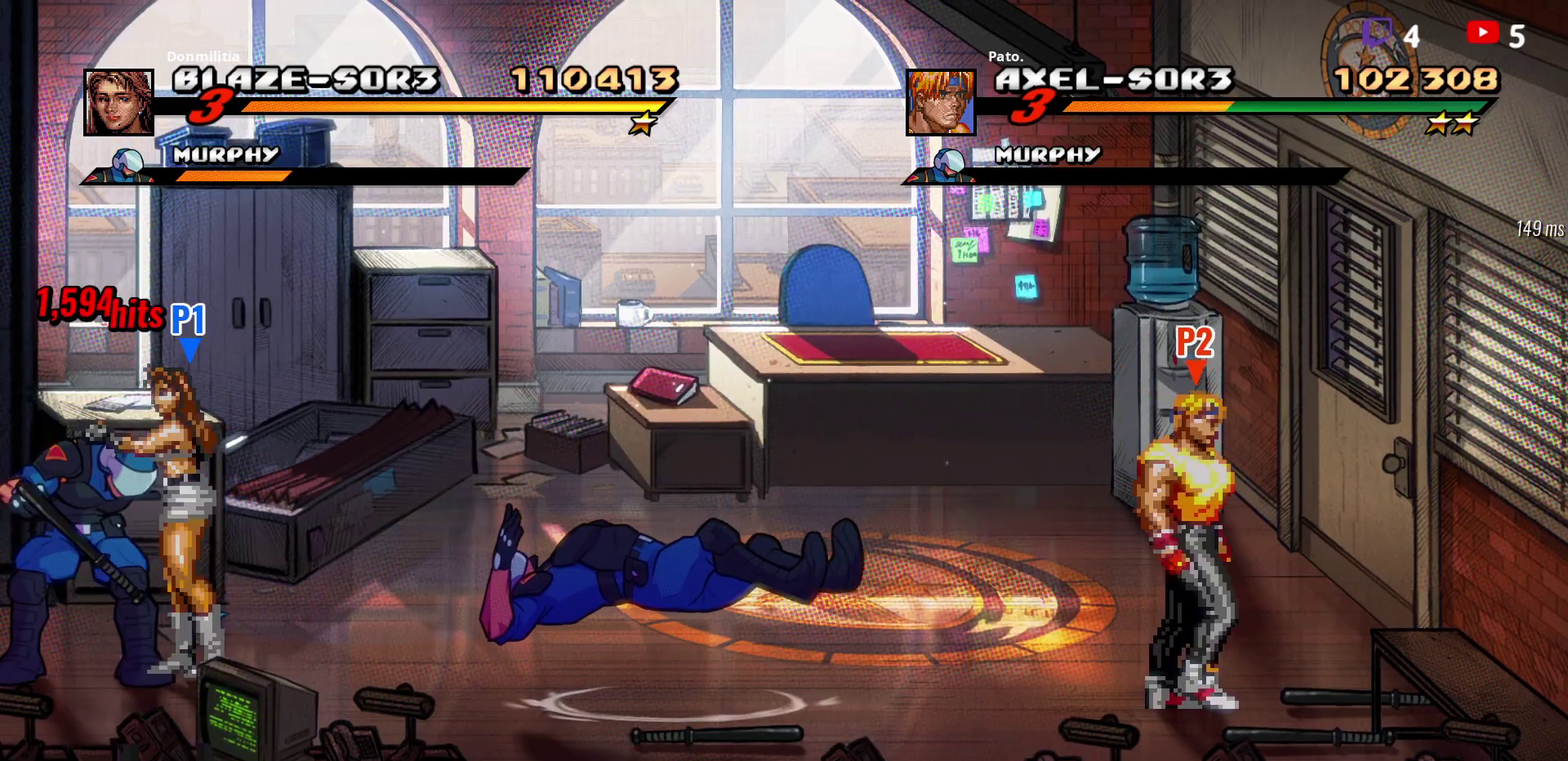
{"buttons": ["R2", "DPAD_LEFT"], "right_stick": "center"}
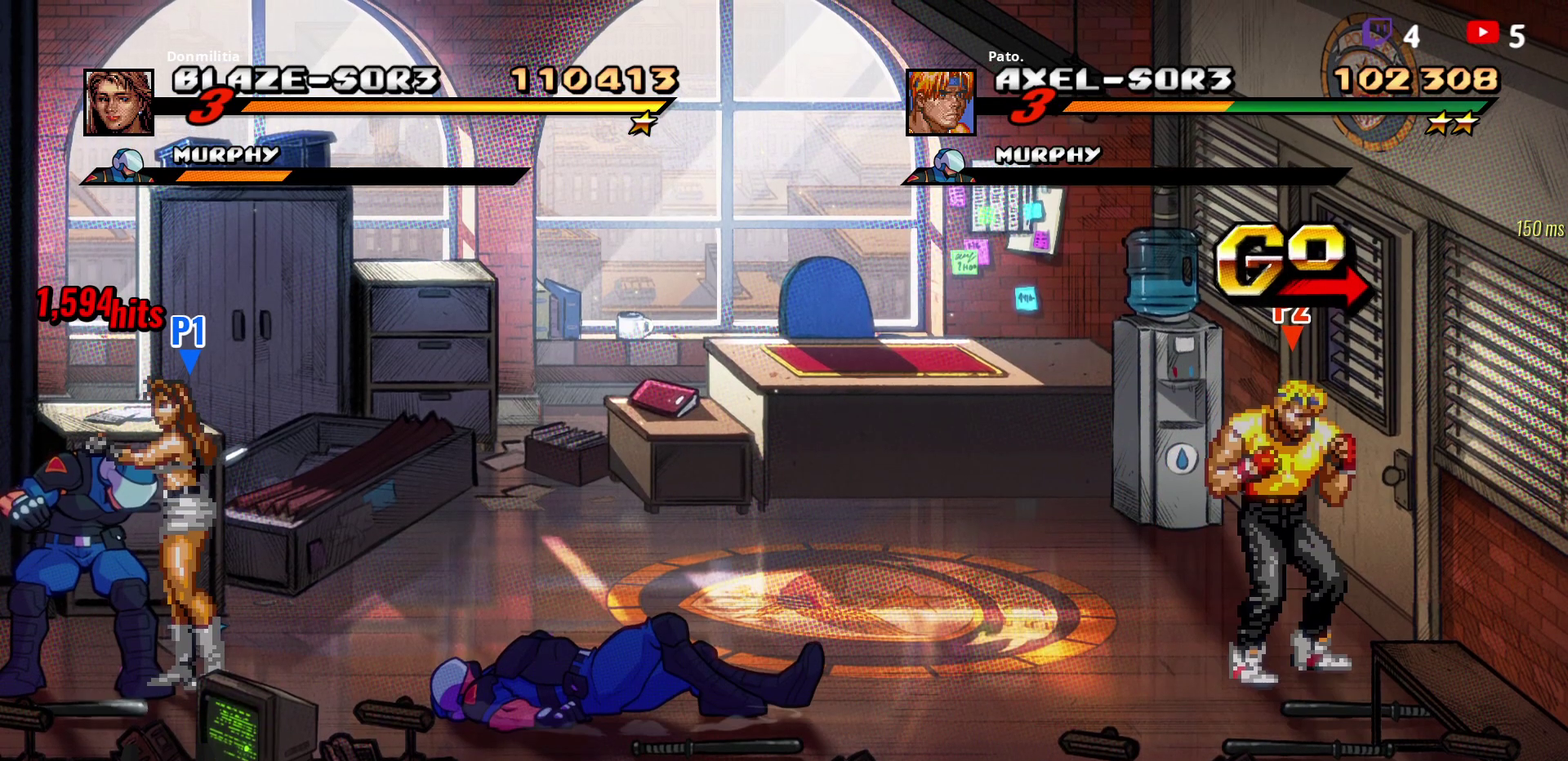
{"buttons": ["R2"], "right_stick": "center"}
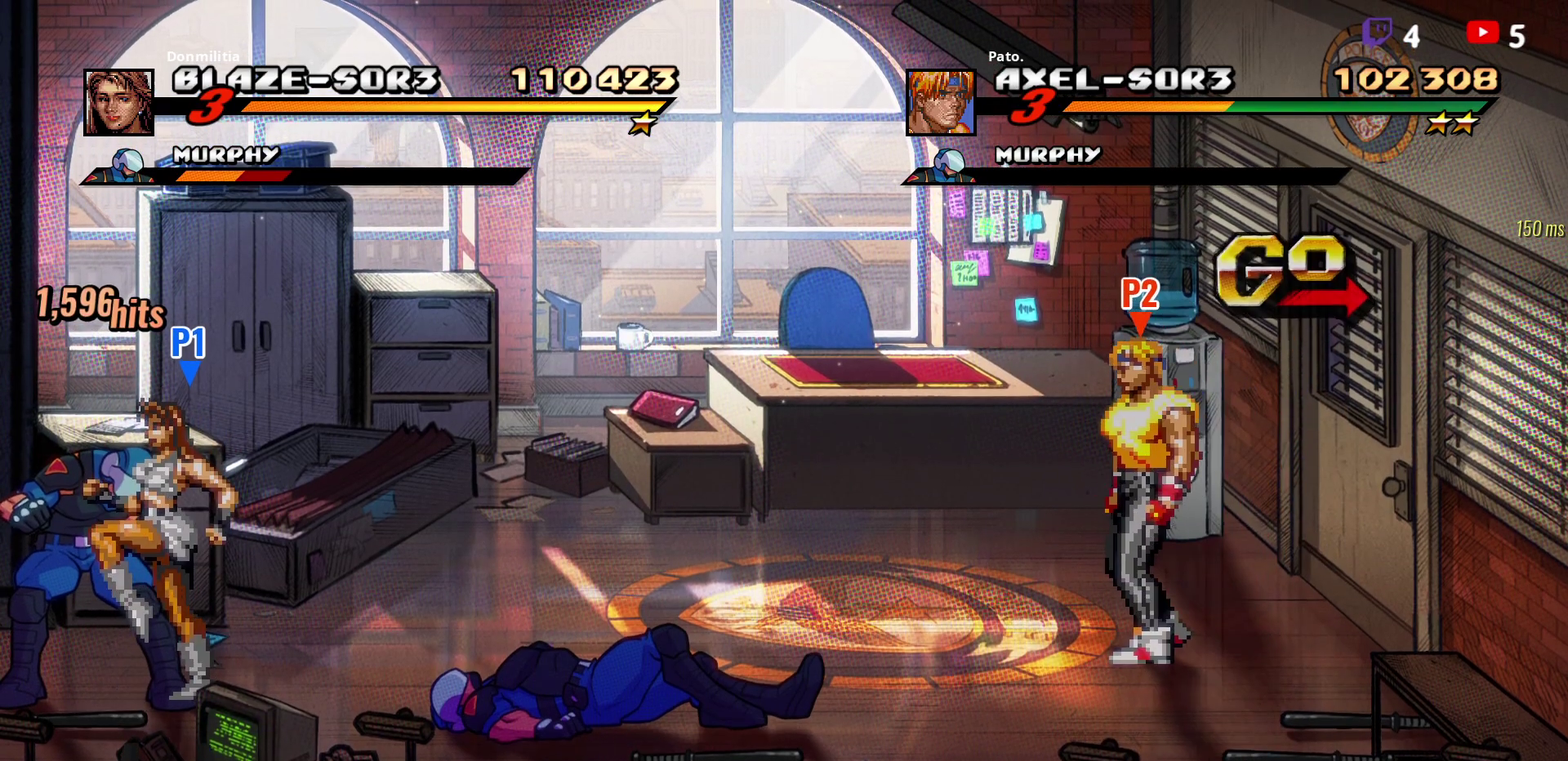
{"buttons": ["R2", "DPAD_DOWN", "DPAD_LEFT"], "right_stick": "center", "events": [[17, "DPAD_LEFT", "down"], [250, "DPAD_DOWN", "down"]]}
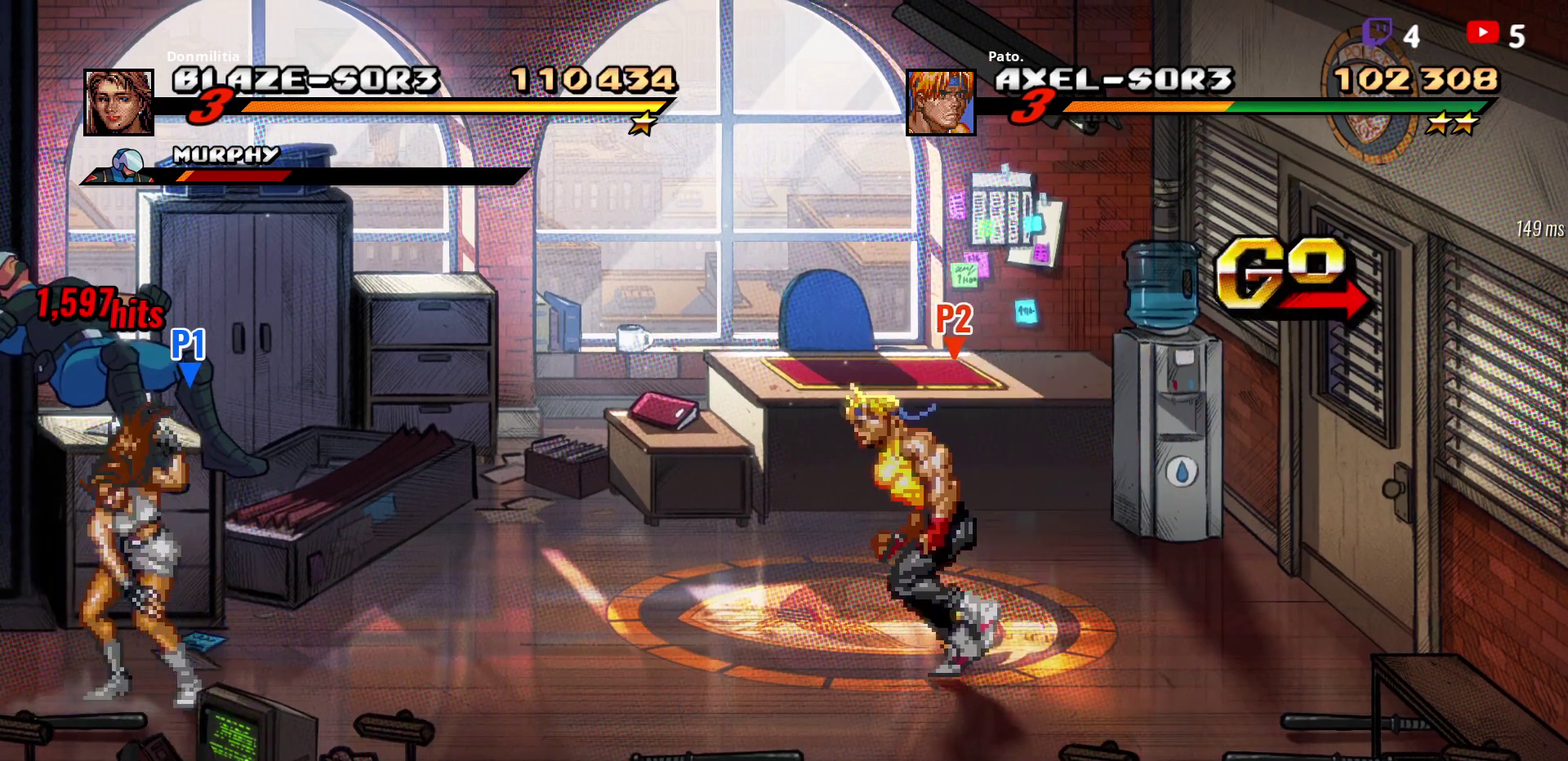
{"buttons": ["DPAD_LEFT"], "right_stick": "center", "events": [[83, "DPAD_LEFT", "up"], [333, "R2", "up"], [383, "B", "down"], [383, "DPAD_DOWN", "up"], [417, "DPAD_LEFT", "down"], [483, "B", "up"]]}
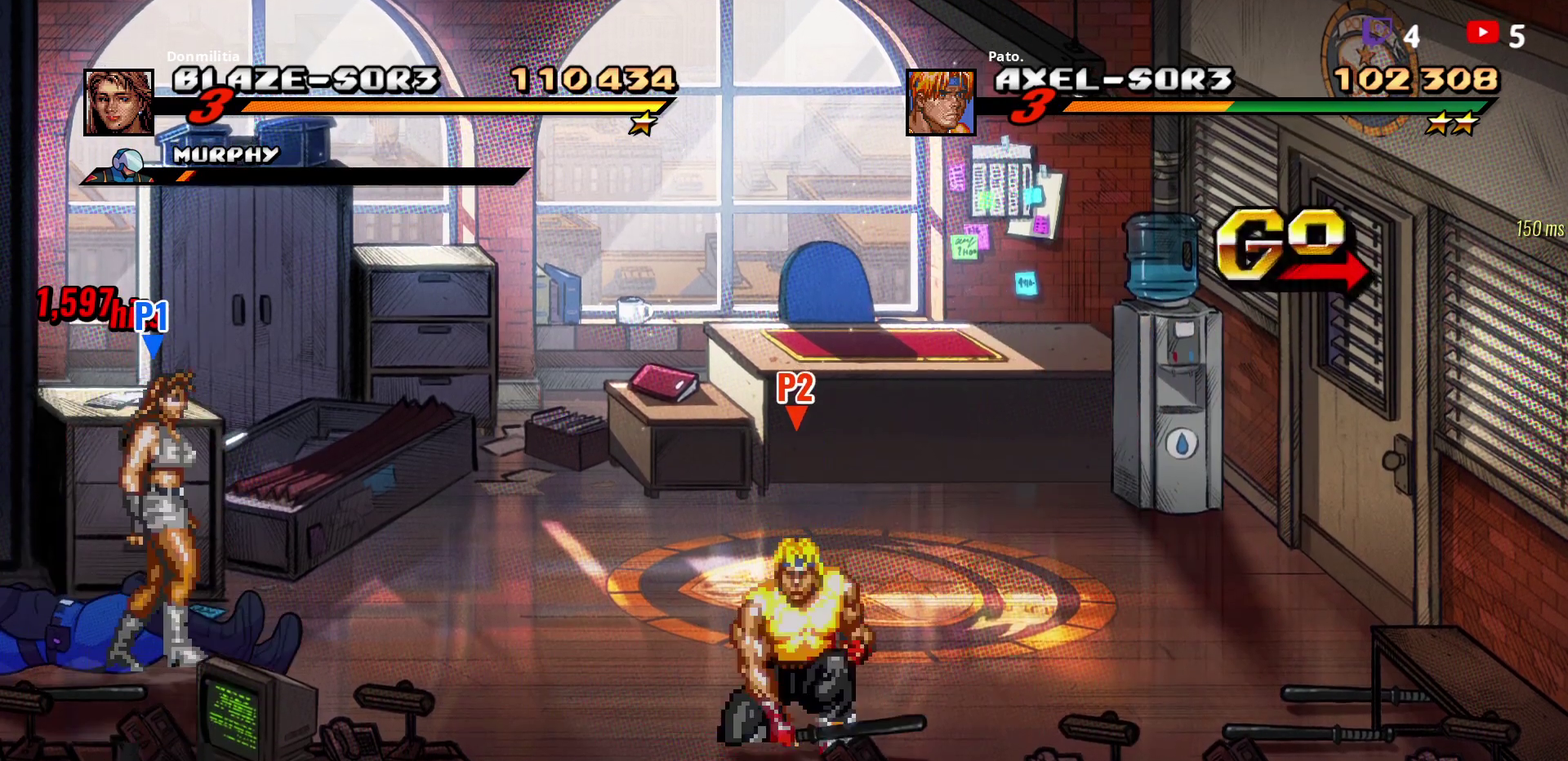
{"buttons": ["DPAD_UP", "DPAD_LEFT"], "right_stick": "center", "events": [[100, "DPAD_UP", "down"]]}
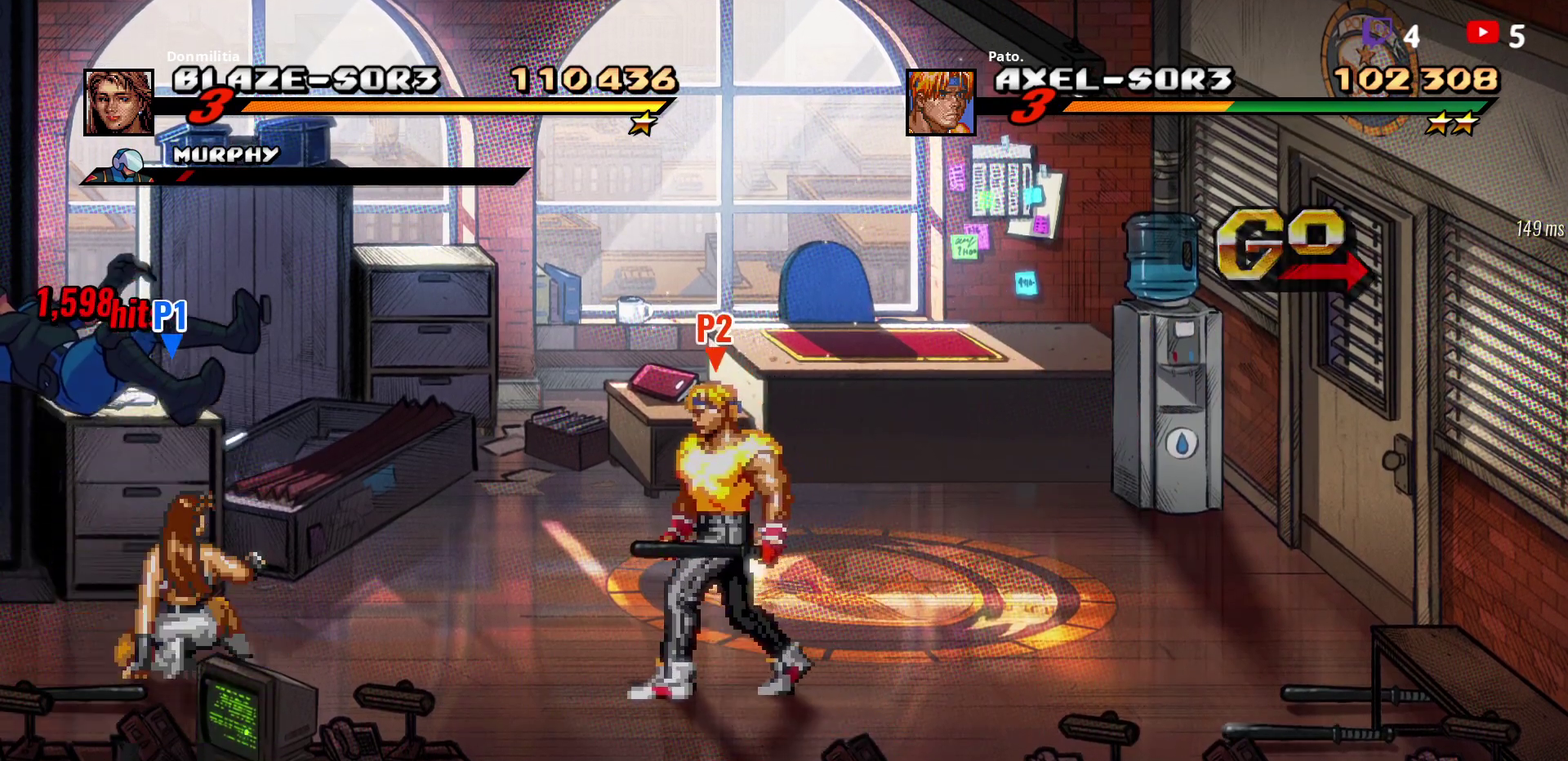
{"buttons": ["R2", "DPAD_LEFT"], "right_stick": "center", "events": [[317, "DPAD_UP", "up"], [317, "R2", "down"]]}
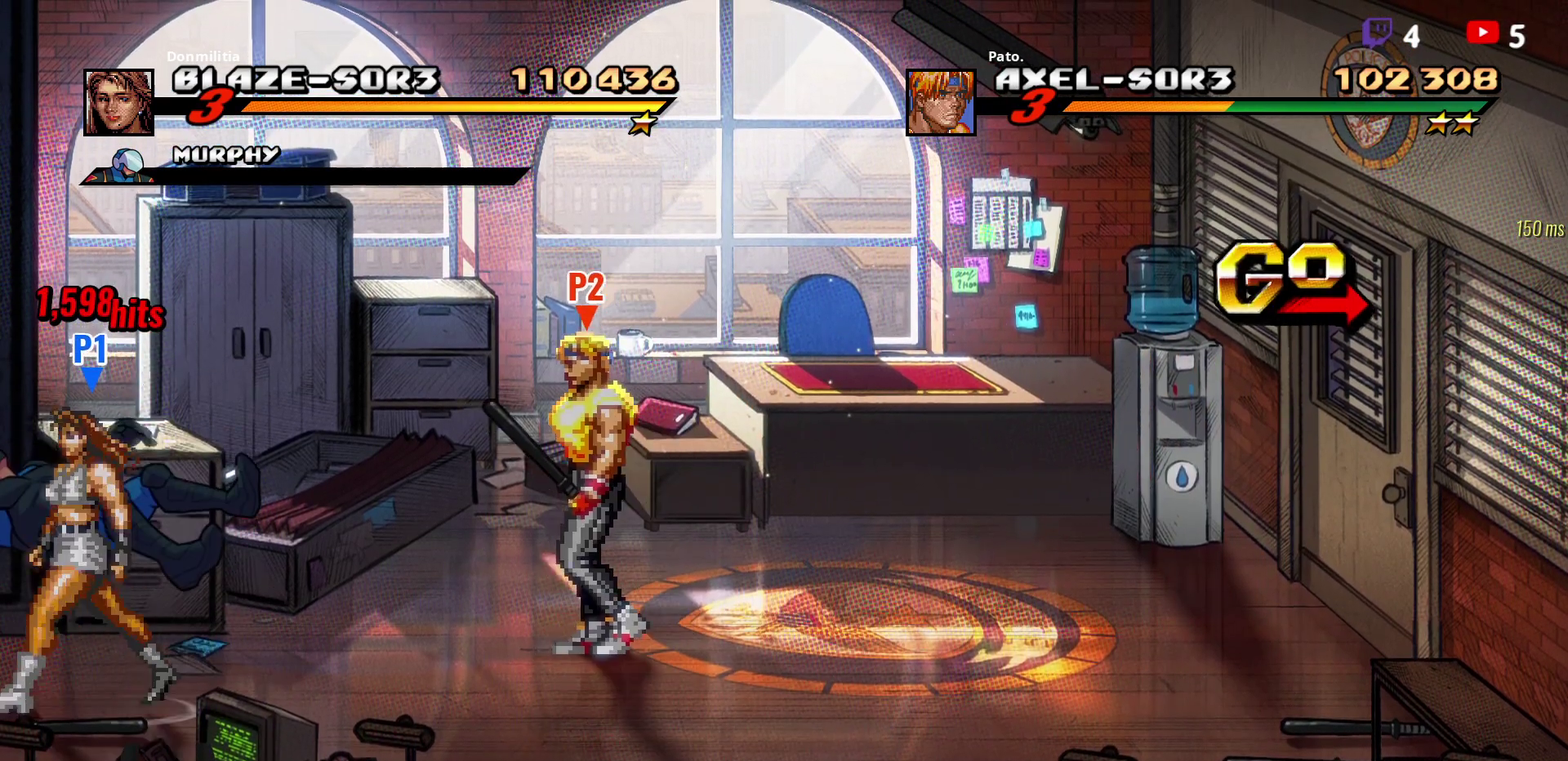
{"buttons": ["R2", "DPAD_LEFT"], "right_stick": "center", "events": [[200, "DPAD_LEFT", "up"], [267, "B", "down"], [350, "B", "up"], [417, "DPAD_LEFT", "down"]]}
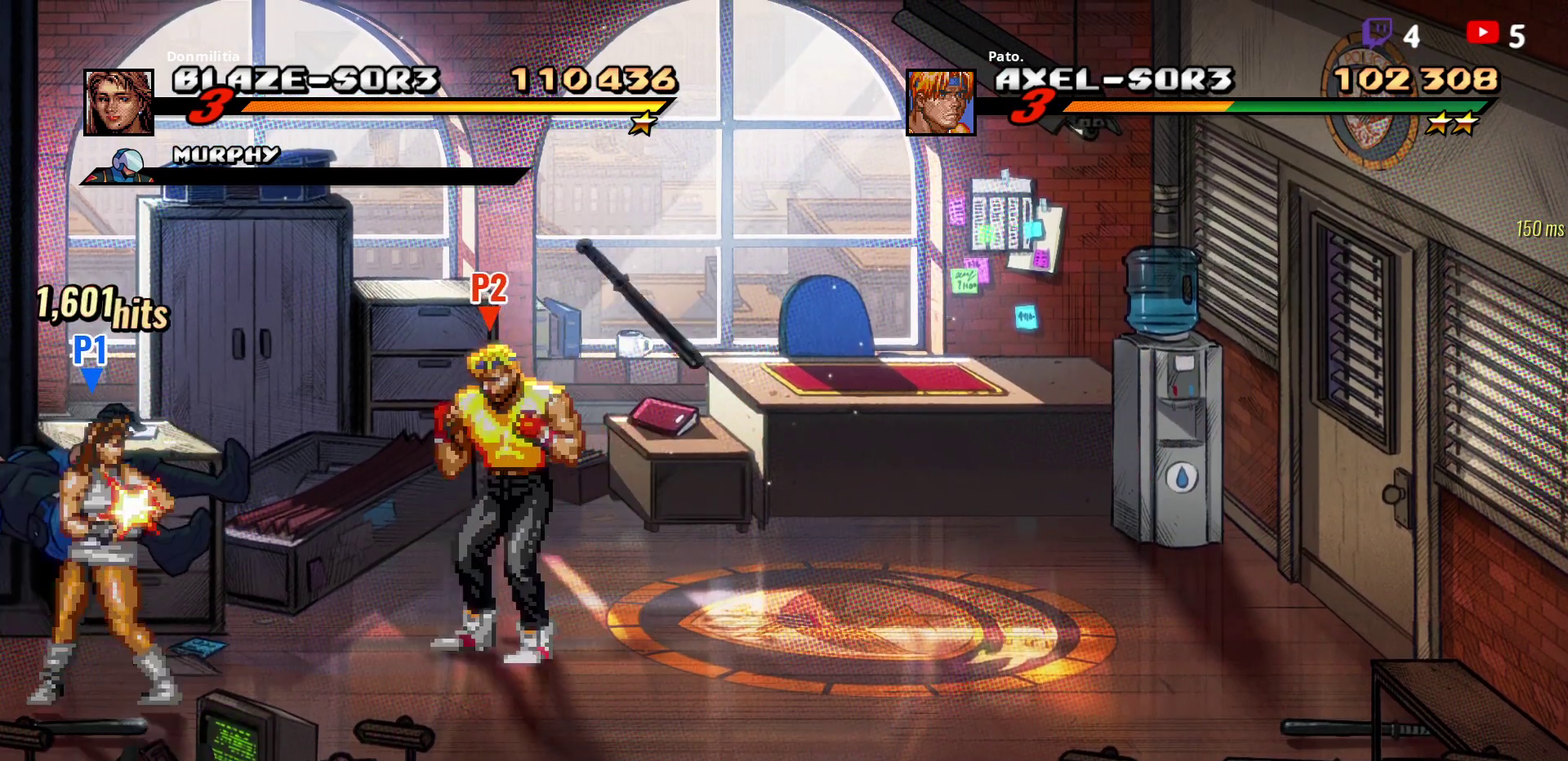
{"buttons": ["R2", "DPAD_DOWN", "DPAD_LEFT"], "right_stick": "center", "events": [[267, "DPAD_DOWN", "down"]]}
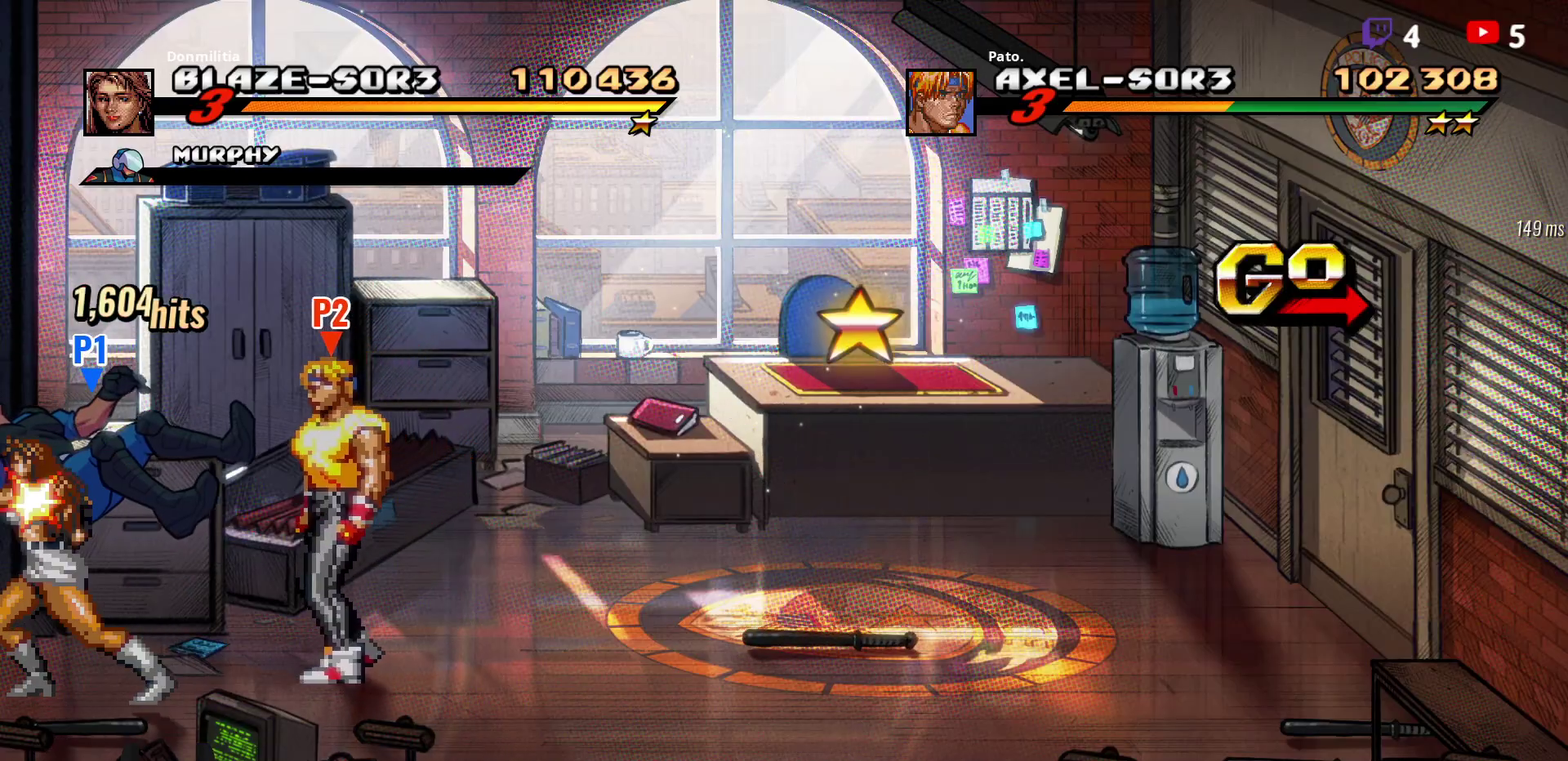
{"buttons": ["R2"], "right_stick": "center", "events": [[17, "DPAD_DOWN", "up"], [50, "Y", "down"], [117, "DPAD_LEFT", "up"], [133, "Y", "up"], [183, "Y", "down"], [333, "Y", "up"], [400, "Y", "down"], [467, "Y", "up"]]}
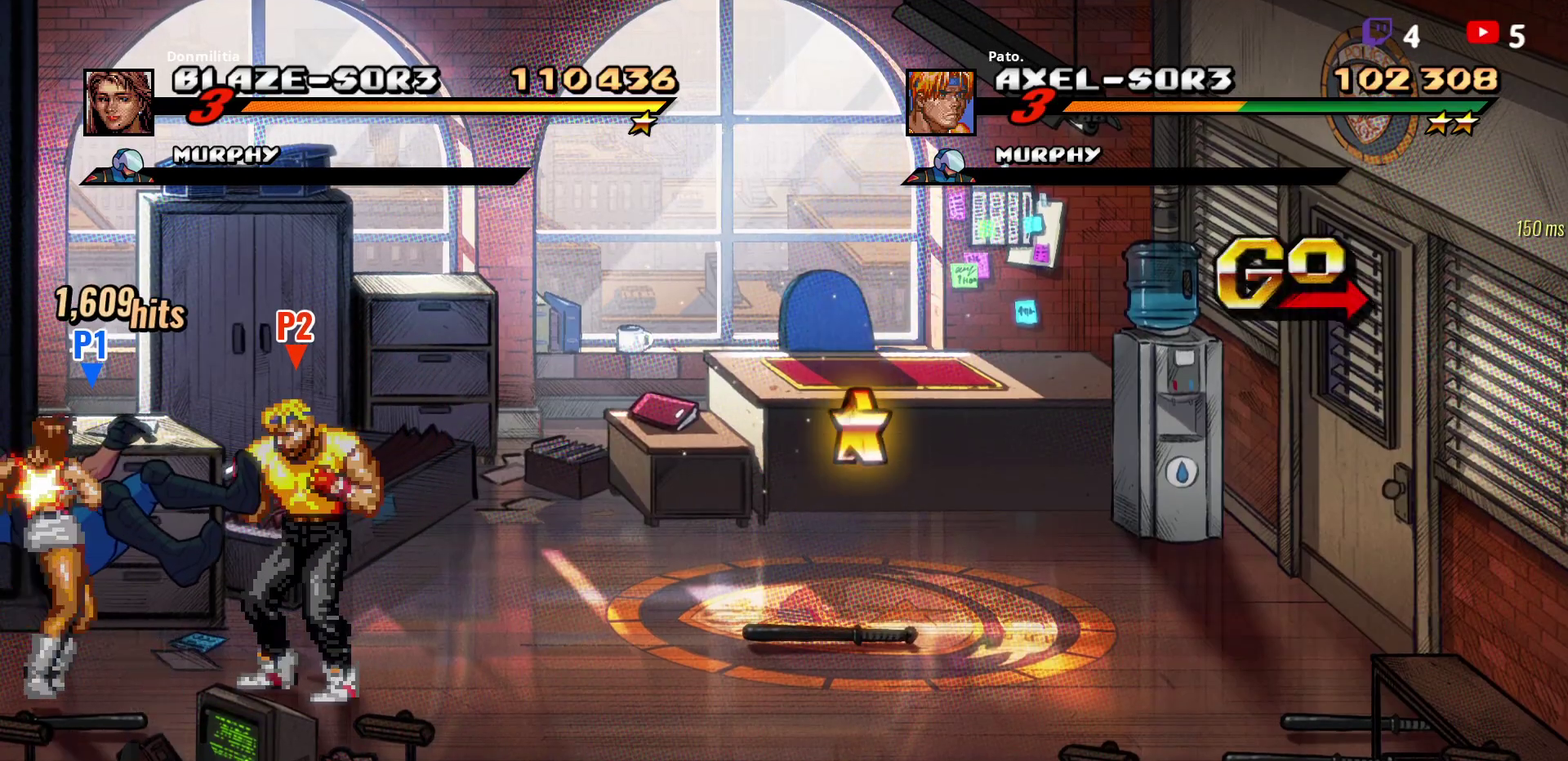
{"buttons": ["R2"], "right_stick": "center", "events": [[50, "Y", "down"], [100, "Y", "up"], [167, "Y", "down"], [217, "Y", "up"], [283, "Y", "down"], [333, "Y", "up"], [433, "Y", "down"], [500, "Y", "up"]]}
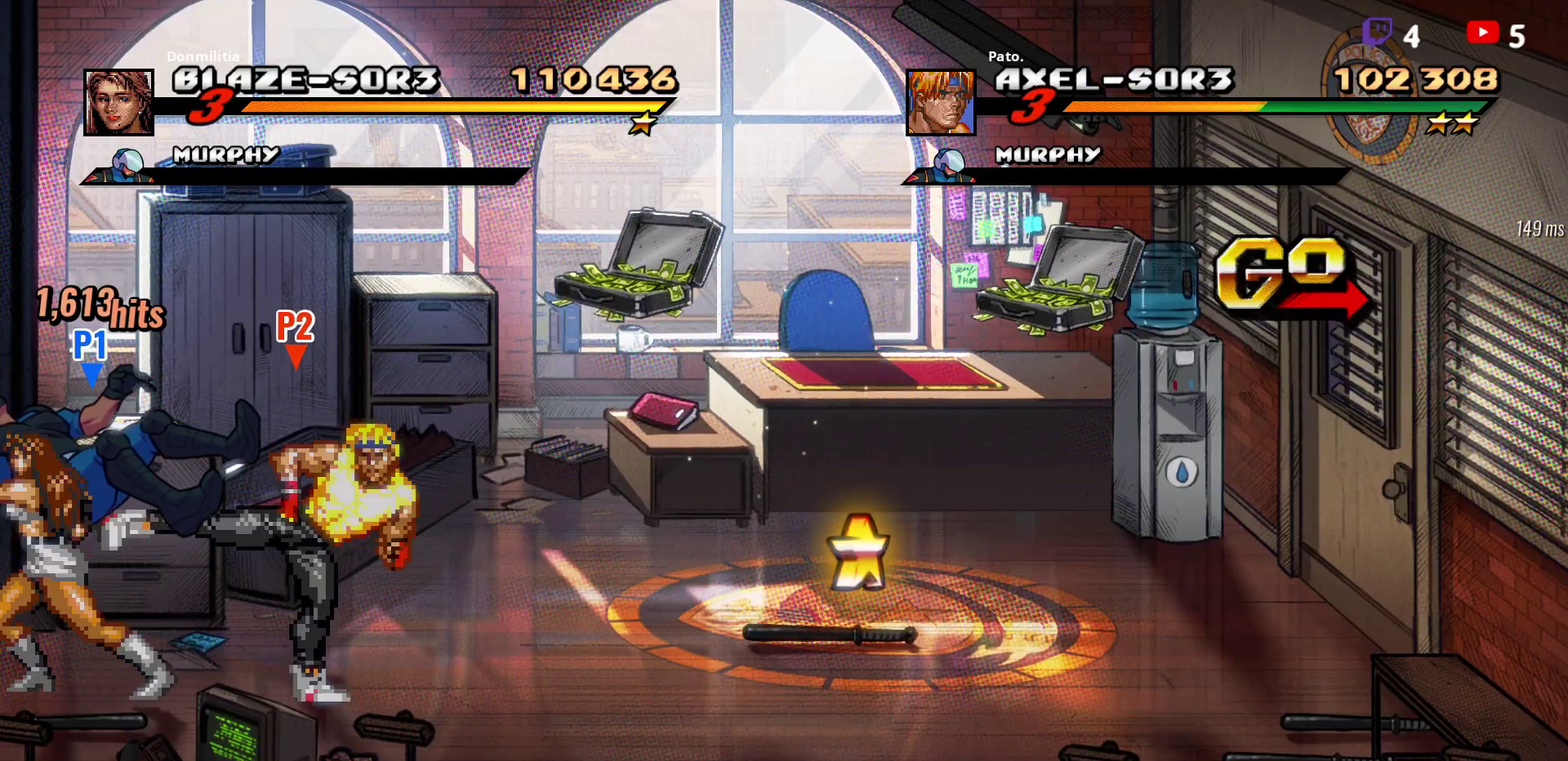
{"buttons": ["Y", "R2"], "right_stick": "center", "events": [[67, "Y", "down"], [150, "Y", "up"], [217, "Y", "down"], [300, "Y", "up"], [350, "Y", "down"]]}
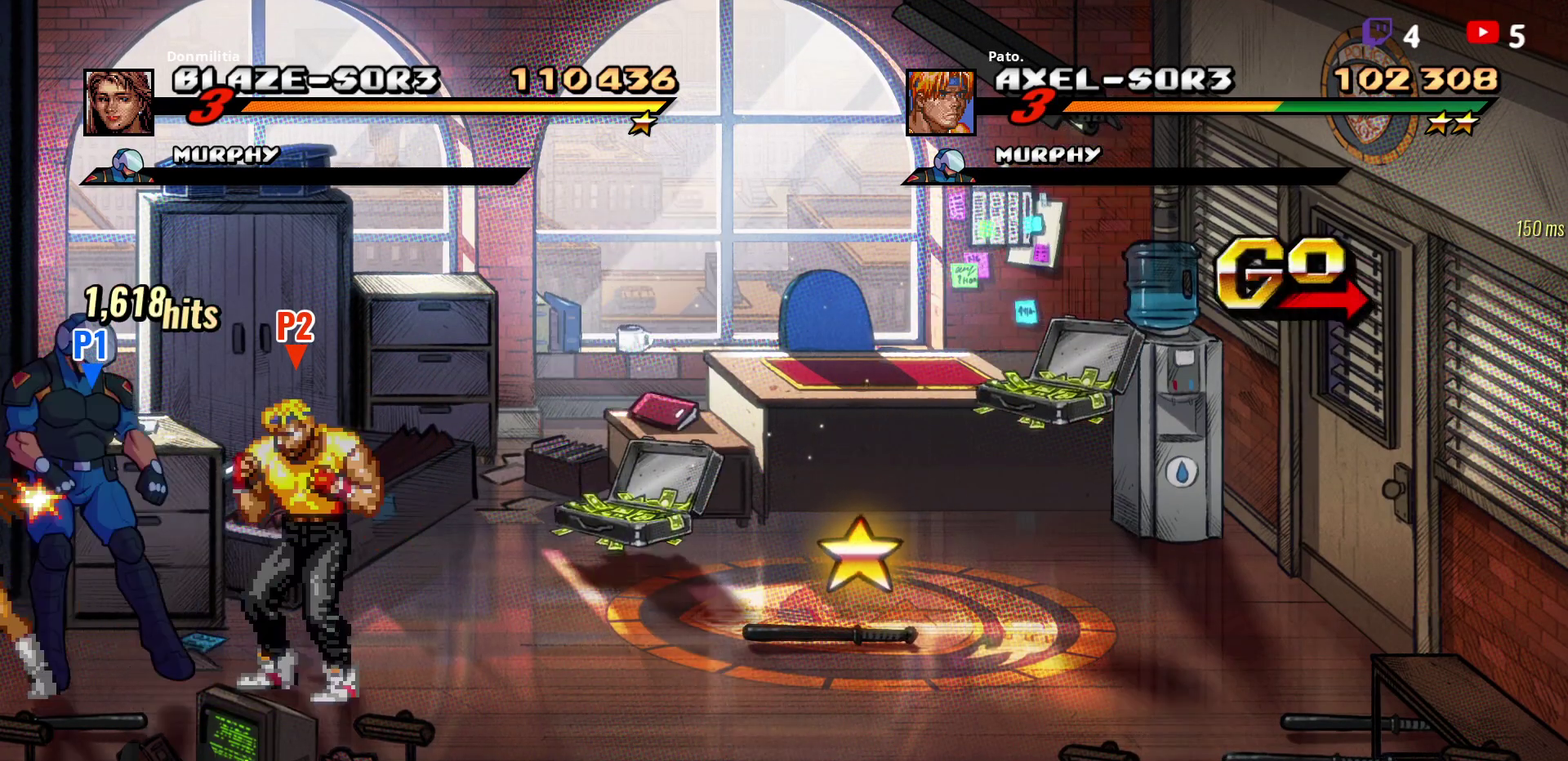
{"buttons": ["Y", "R2"], "right_stick": "center", "events": [[17, "Y", "up"], [100, "Y", "down"], [250, "Y", "up"], [300, "Y", "down"], [383, "Y", "up"], [450, "Y", "down"]]}
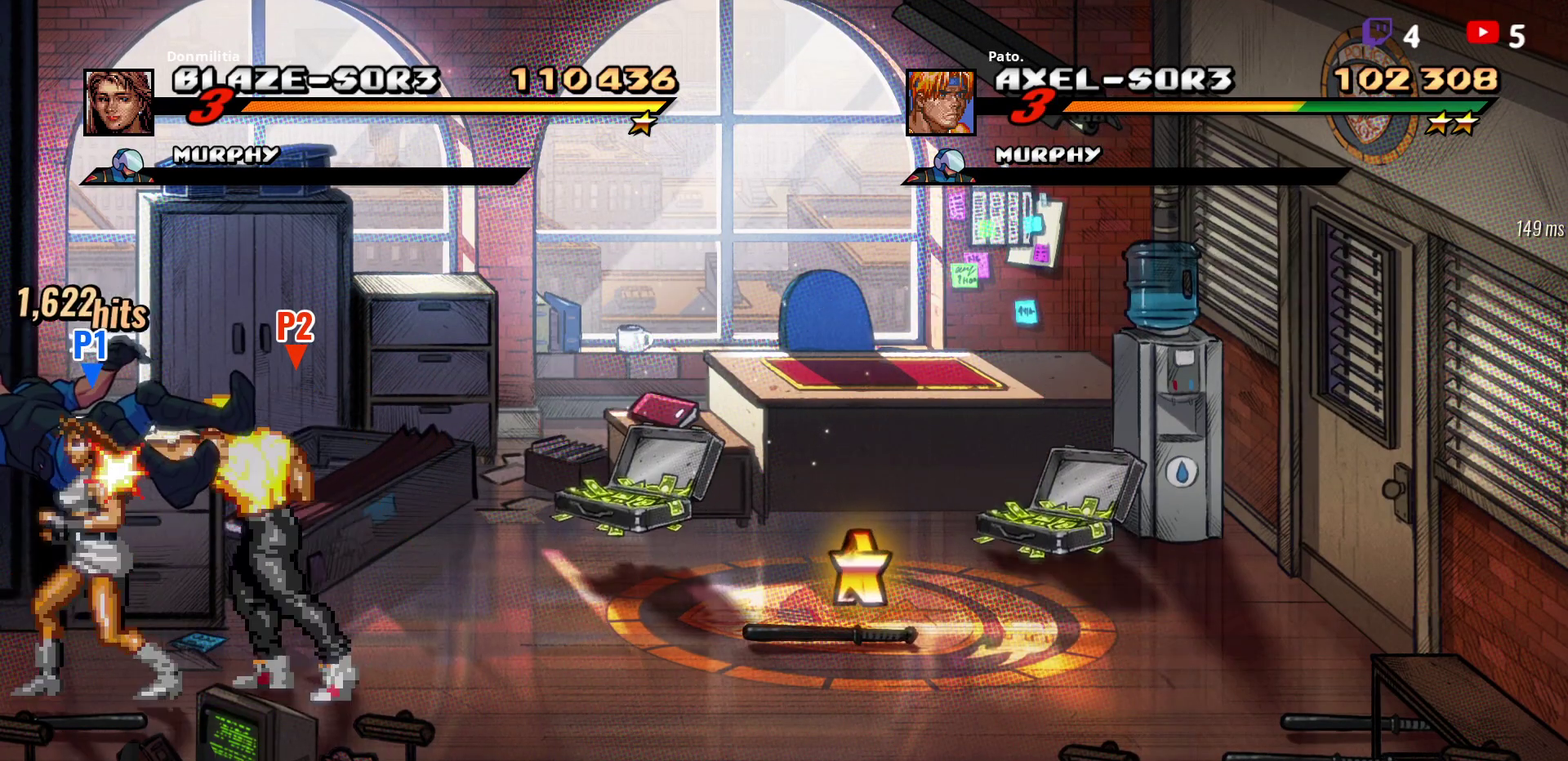
{"buttons": ["Y", "R2"], "right_stick": "center", "events": [[33, "Y", "up"], [83, "Y", "down"], [167, "Y", "up"], [233, "Y", "down"], [333, "Y", "up"], [500, "Y", "down"]]}
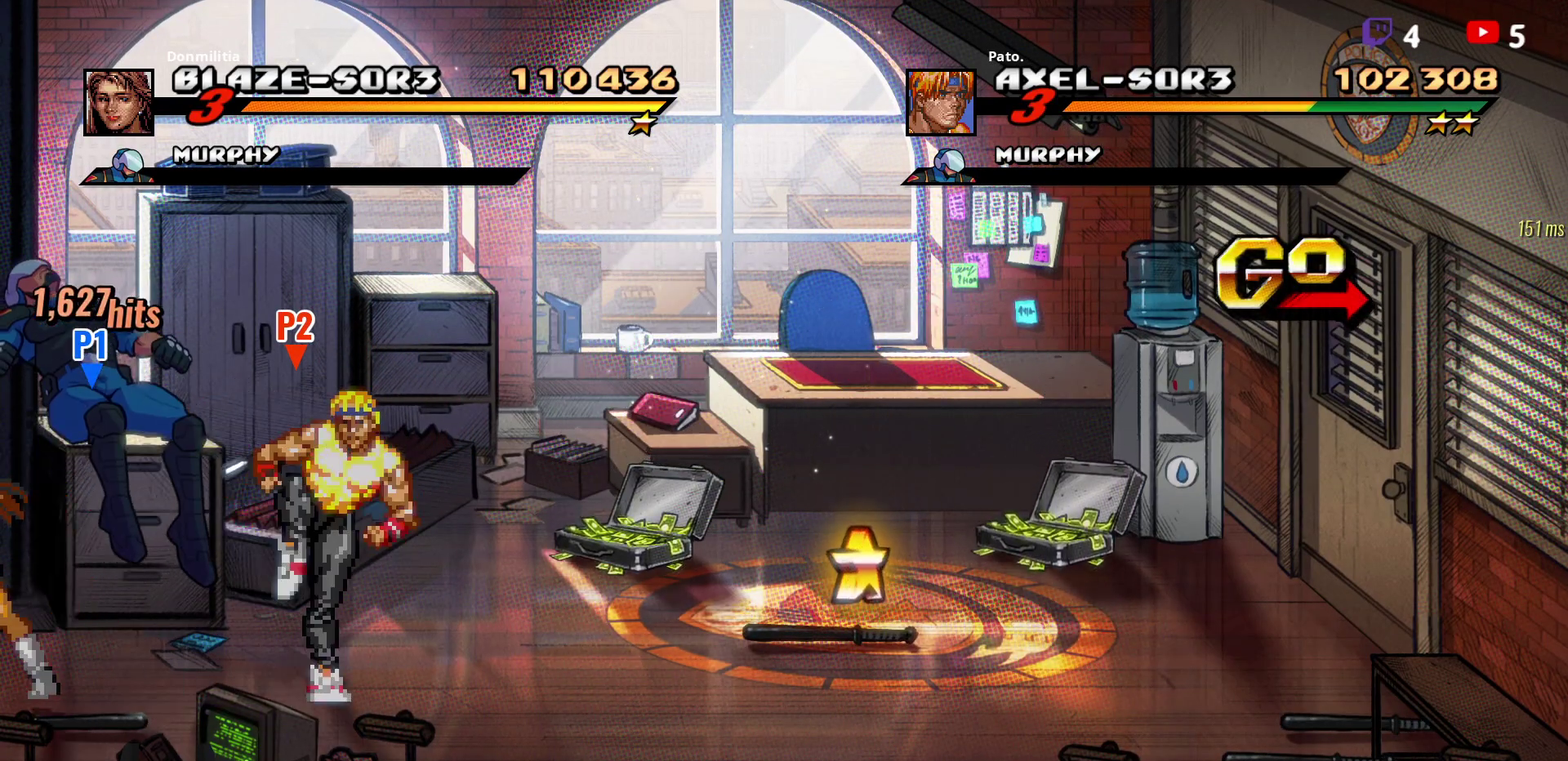
{"buttons": ["Y", "R2"], "right_stick": "center", "events": [[183, "Y", "up"], [233, "Y", "down"], [300, "Y", "up"], [450, "Y", "down"]]}
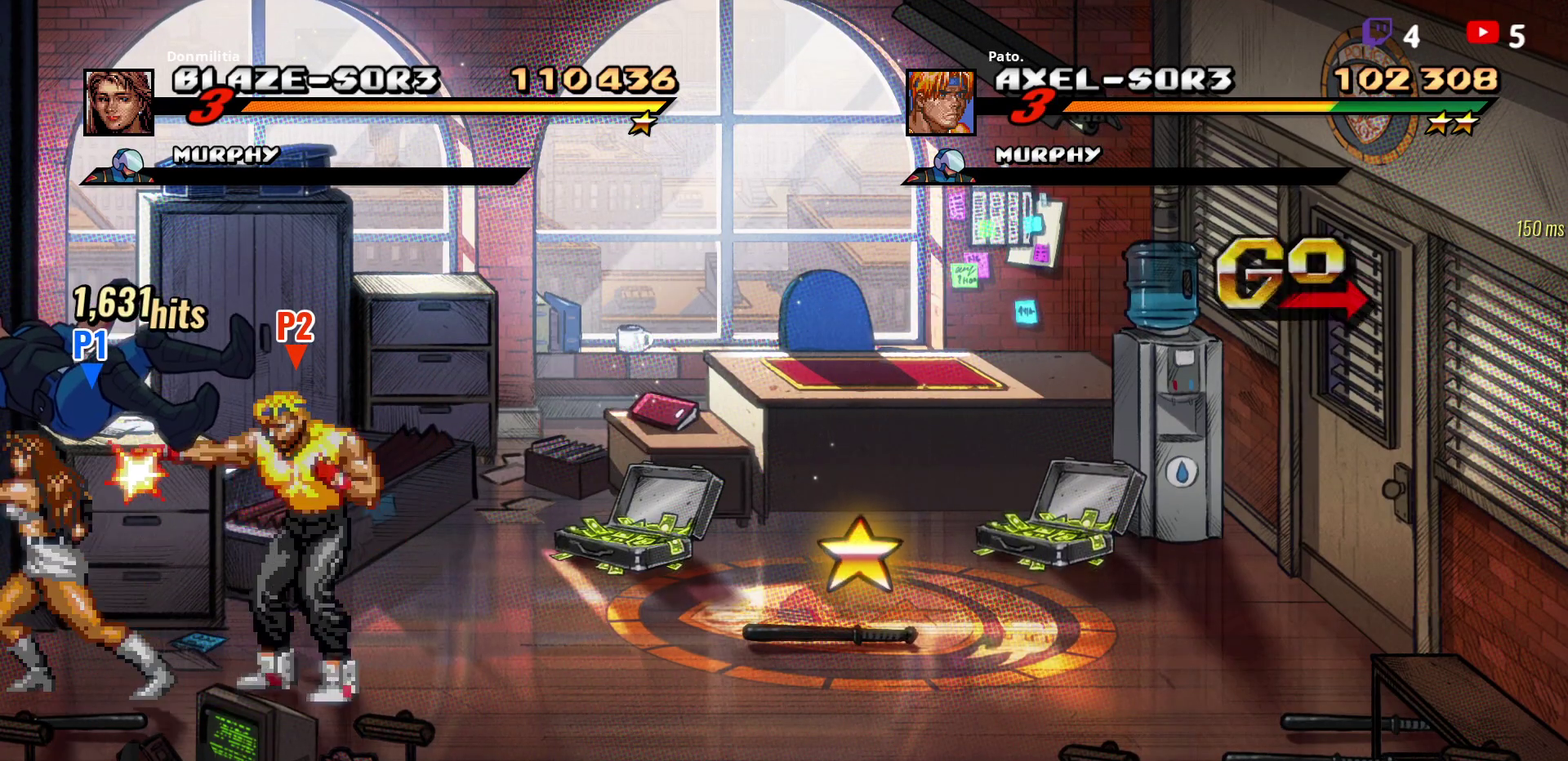
{"buttons": ["Y", "R2"], "right_stick": "center", "events": [[50, "Y", "up"], [117, "Y", "down"], [183, "Y", "up"], [233, "Y", "down"], [317, "Y", "up"], [367, "Y", "down"]]}
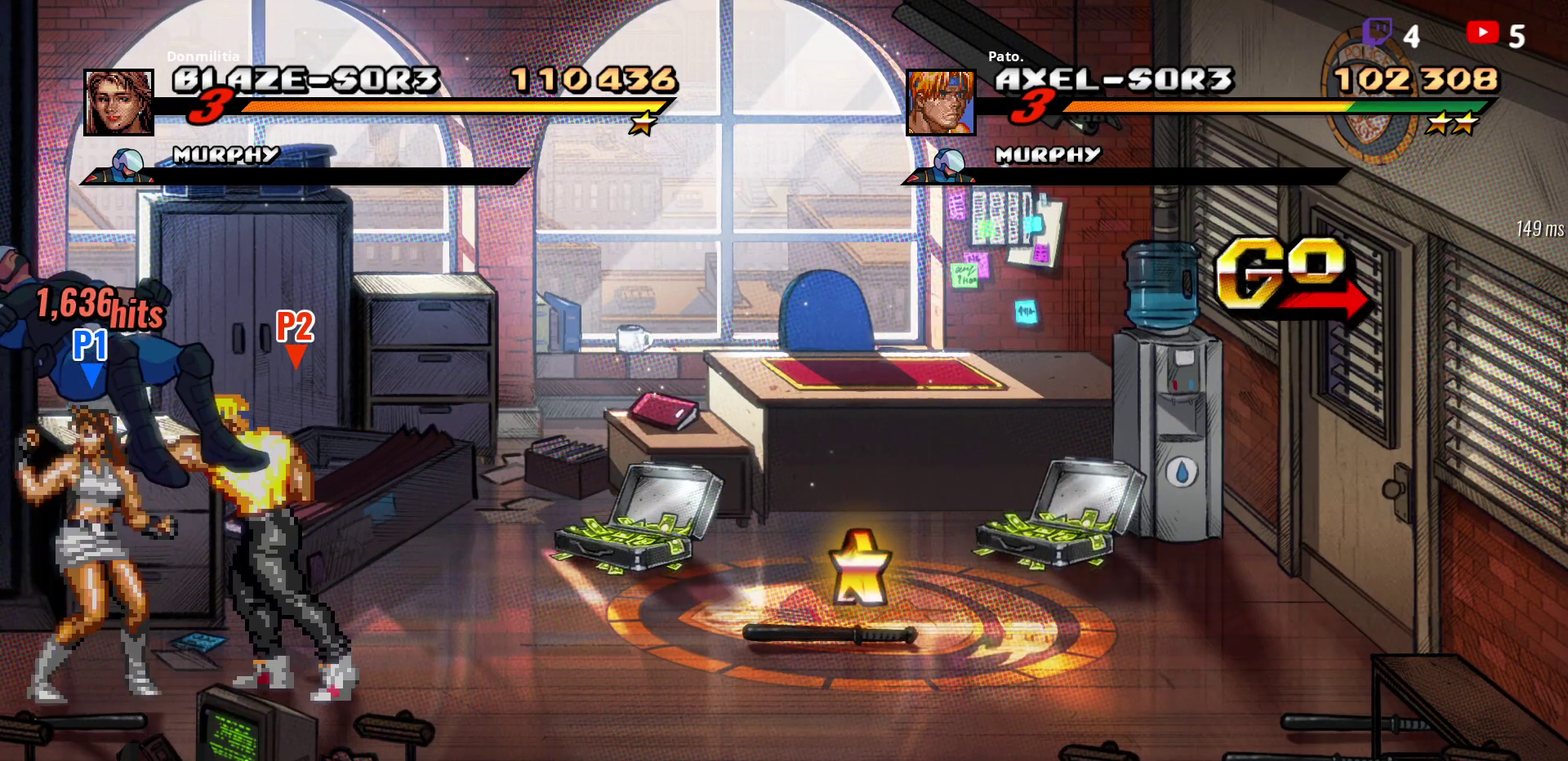
{"buttons": ["Y", "R2"], "right_stick": "center", "events": [[50, "Y", "up"], [117, "Y", "down"], [183, "Y", "up"], [250, "Y", "down"], [300, "Y", "up"], [350, "Y", "down"], [417, "Y", "up"], [483, "Y", "down"]]}
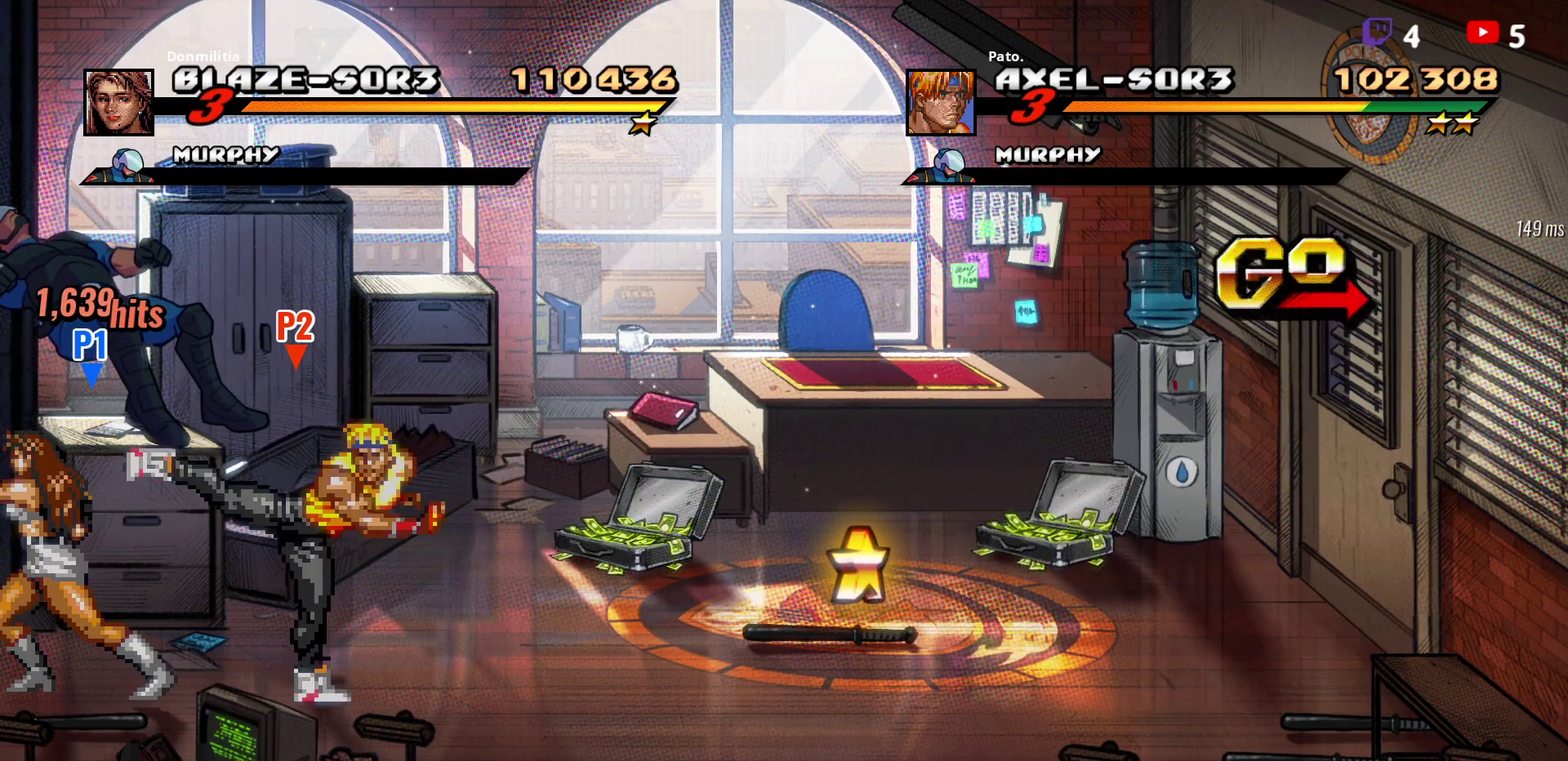
{"buttons": ["Y", "R2"], "right_stick": "center", "events": [[50, "Y", "up"], [133, "Y", "down"], [217, "Y", "up"], [283, "Y", "down"], [367, "Y", "up"], [433, "Y", "down"]]}
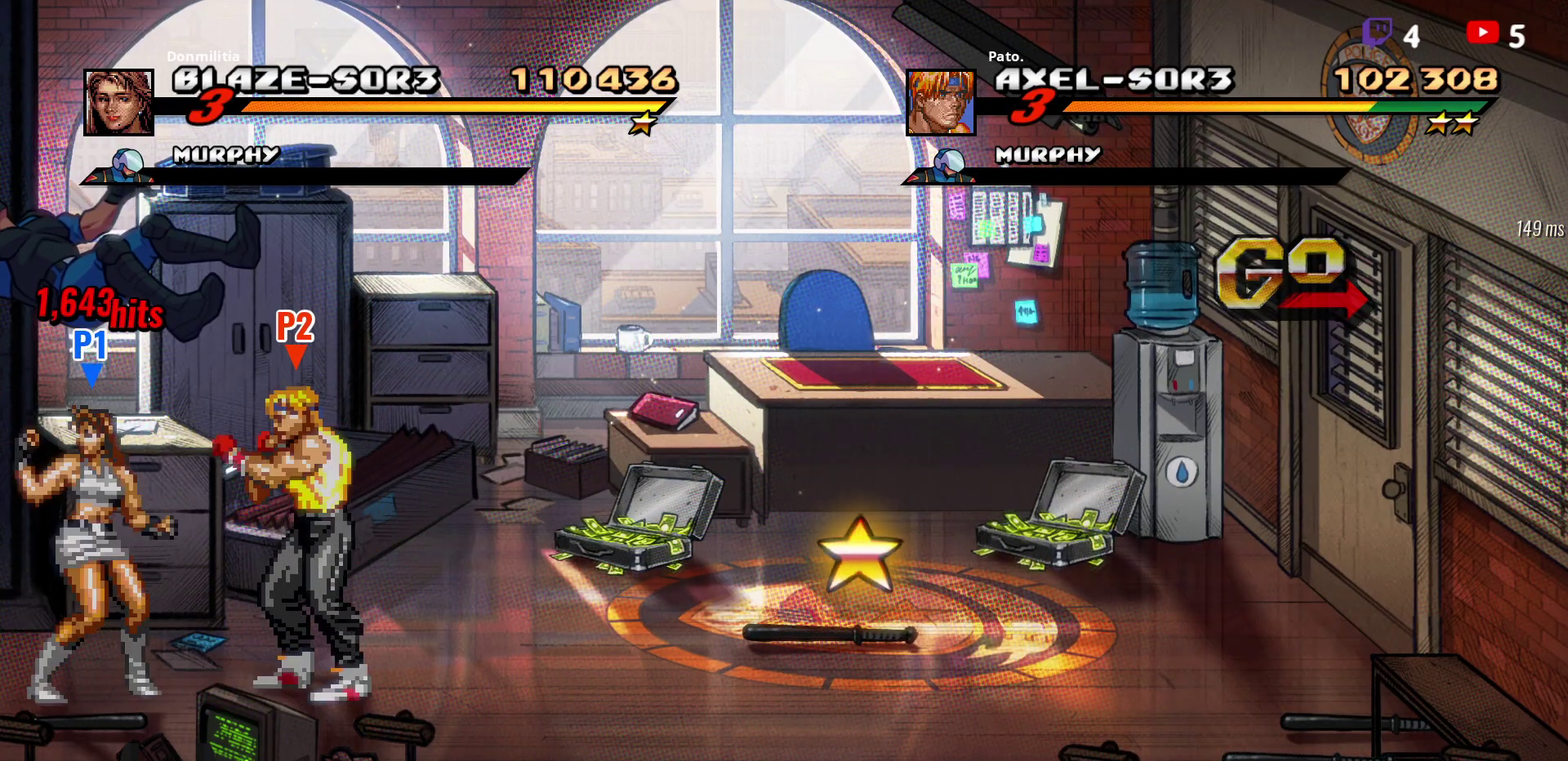
{"buttons": ["R2"], "right_stick": "center", "events": [[17, "Y", "up"], [83, "Y", "down"], [150, "Y", "up"], [233, "Y", "down"], [333, "Y", "up"], [383, "Y", "down"], [450, "Y", "up"]]}
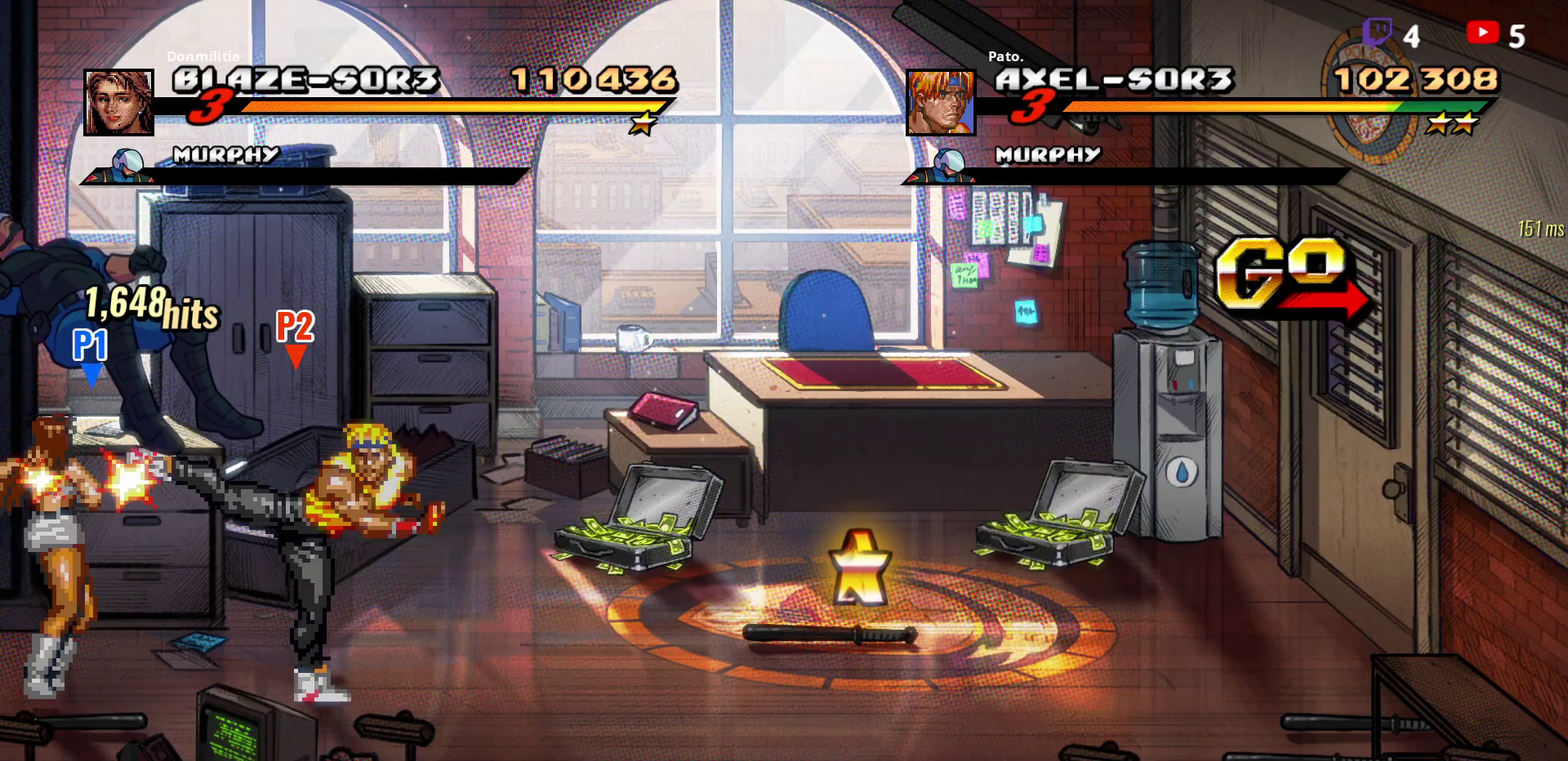
{"buttons": ["Y", "R2"], "right_stick": "center", "events": [[33, "Y", "down"], [117, "Y", "up"], [167, "Y", "down"], [367, "Y", "up"], [450, "Y", "down"]]}
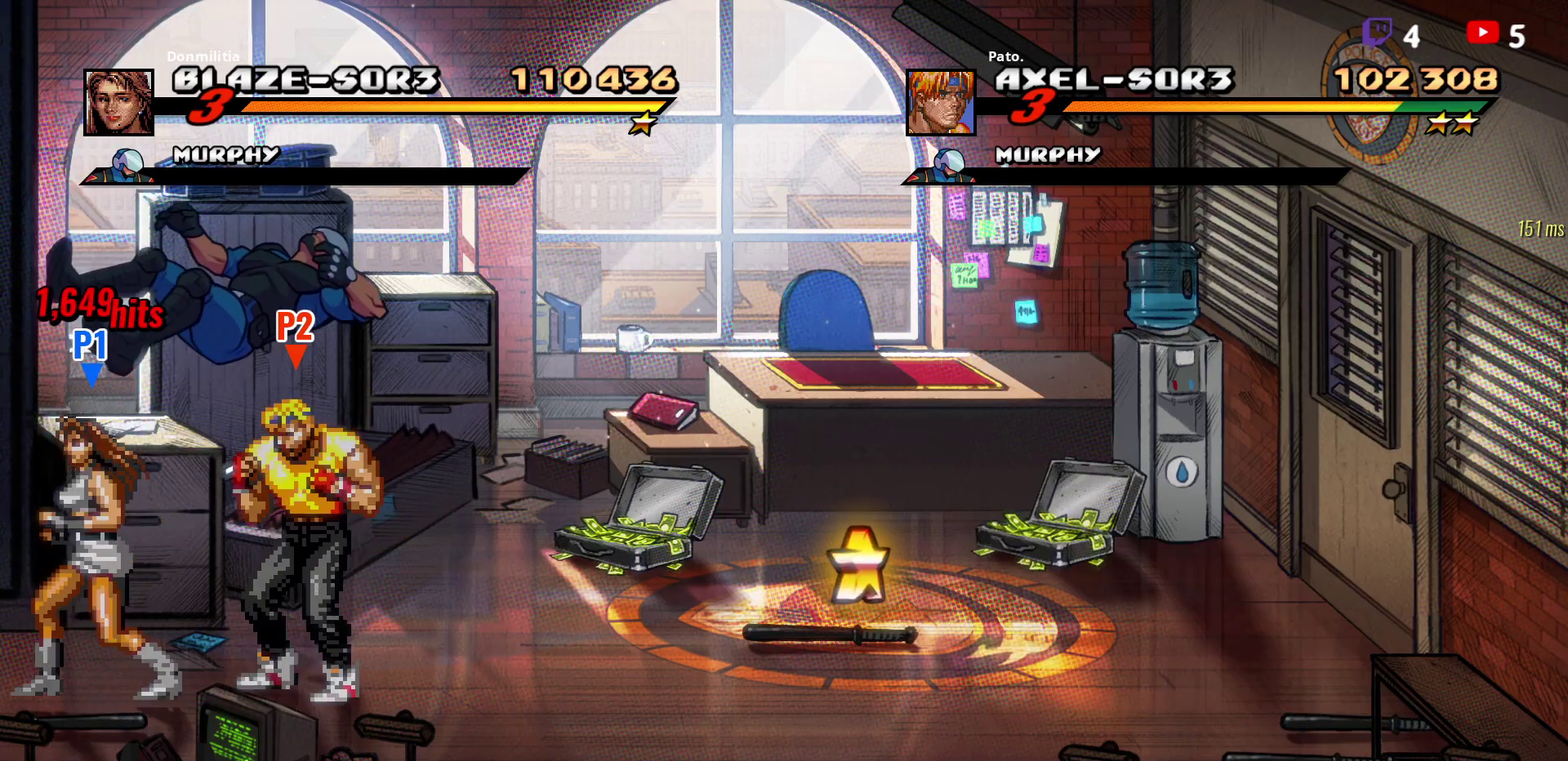
{"buttons": ["R2"], "right_stick": "center", "events": [[33, "Y", "up"], [100, "Y", "down"], [183, "Y", "up"], [250, "Y", "down"], [317, "Y", "up"], [383, "Y", "down"], [467, "Y", "up"]]}
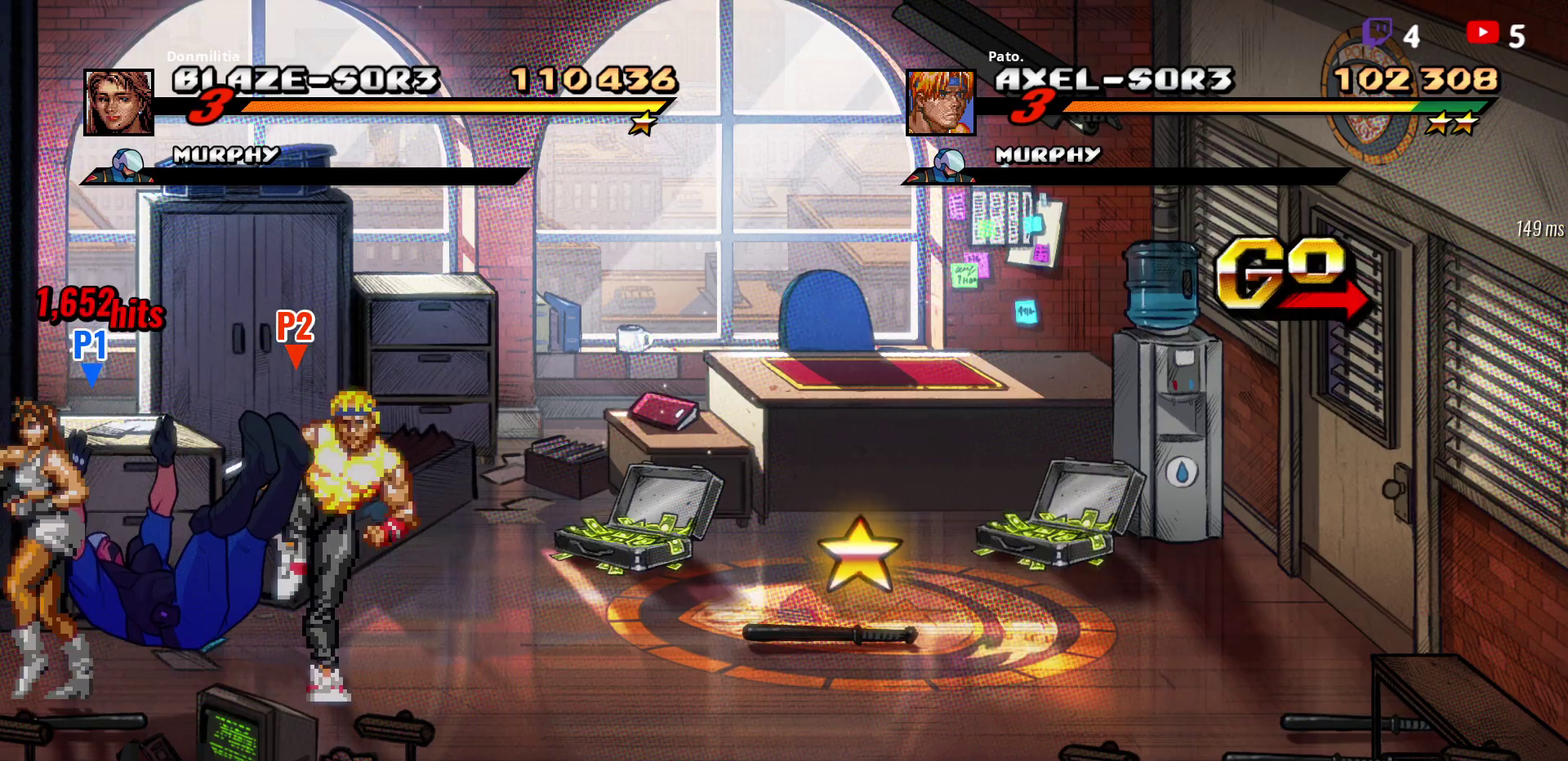
{"buttons": ["R2"], "right_stick": "center", "events": [[33, "Y", "down"], [133, "Y", "up"], [200, "Y", "down"], [283, "Y", "up"], [350, "Y", "down"], [450, "Y", "up"]]}
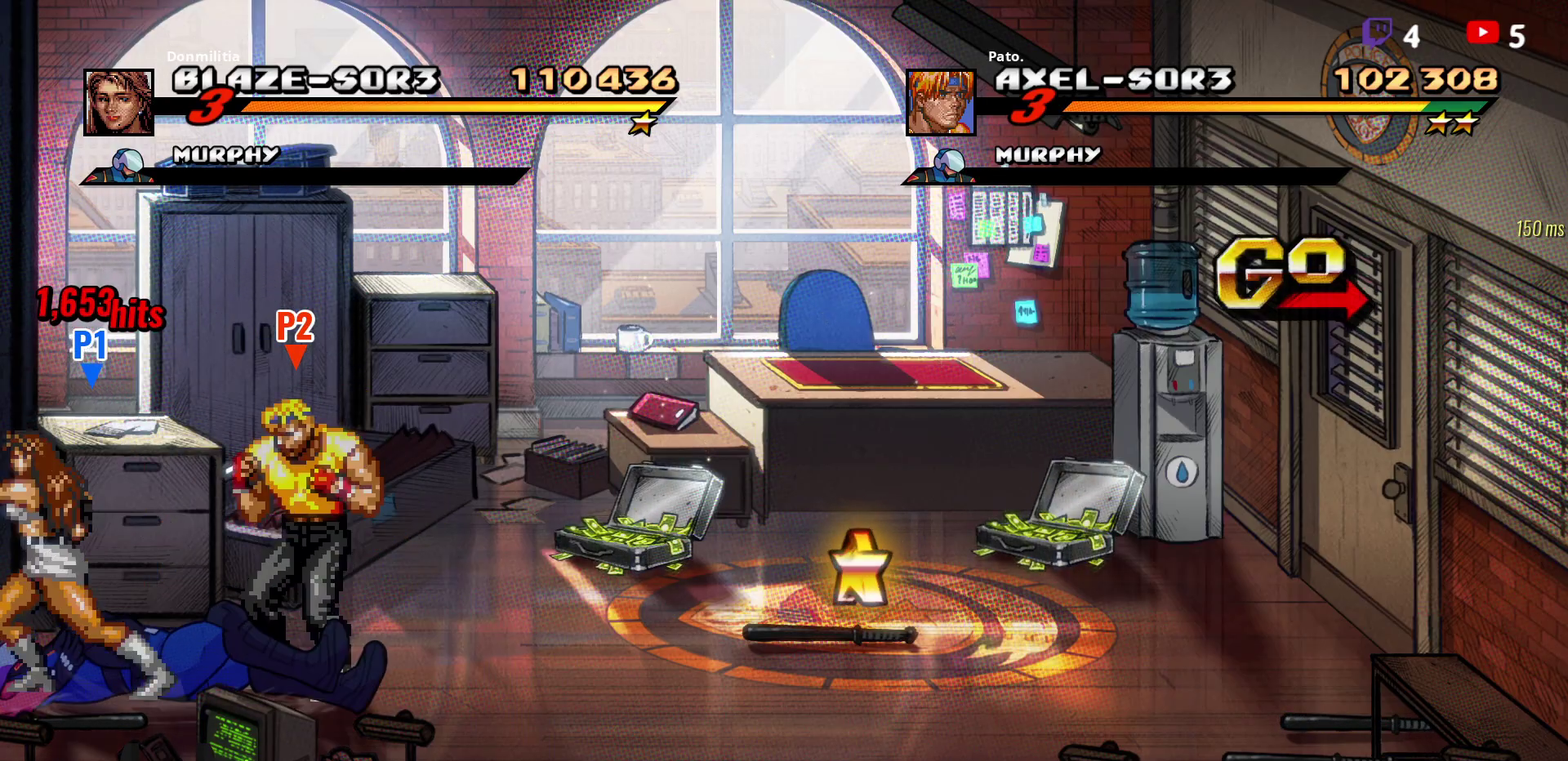
{"buttons": ["R2", "DPAD_RIGHT"], "right_stick": "center", "events": [[67, "DPAD_RIGHT", "down"], [133, "DPAD_RIGHT", "up"], [183, "DPAD_RIGHT", "down"]]}
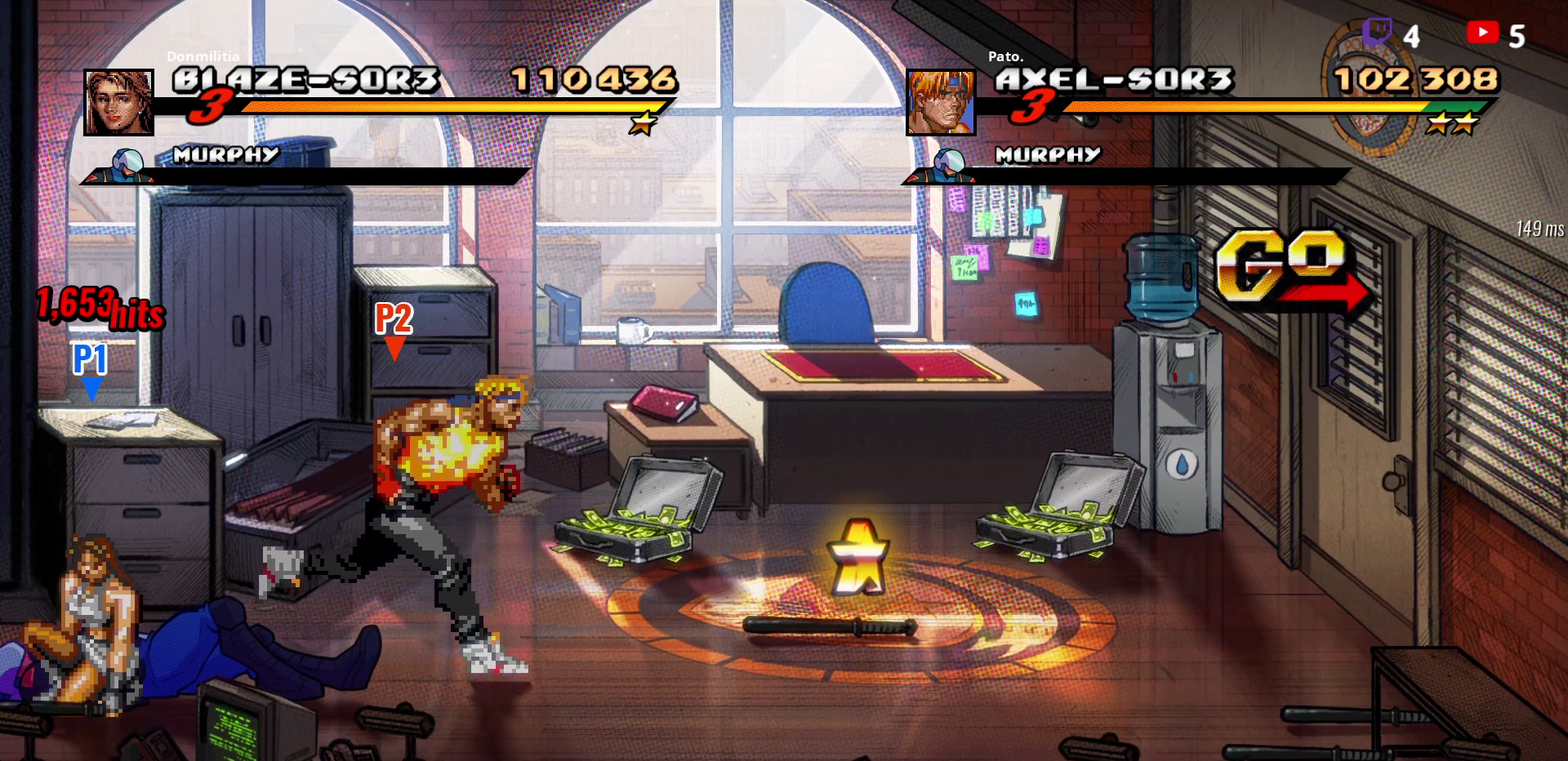
{"buttons": ["R2", "DPAD_RIGHT"], "right_stick": "center", "events": [[150, "DPAD_UP", "down"], [317, "DPAD_UP", "up"], [450, "B", "down"], [500, "B", "up"]]}